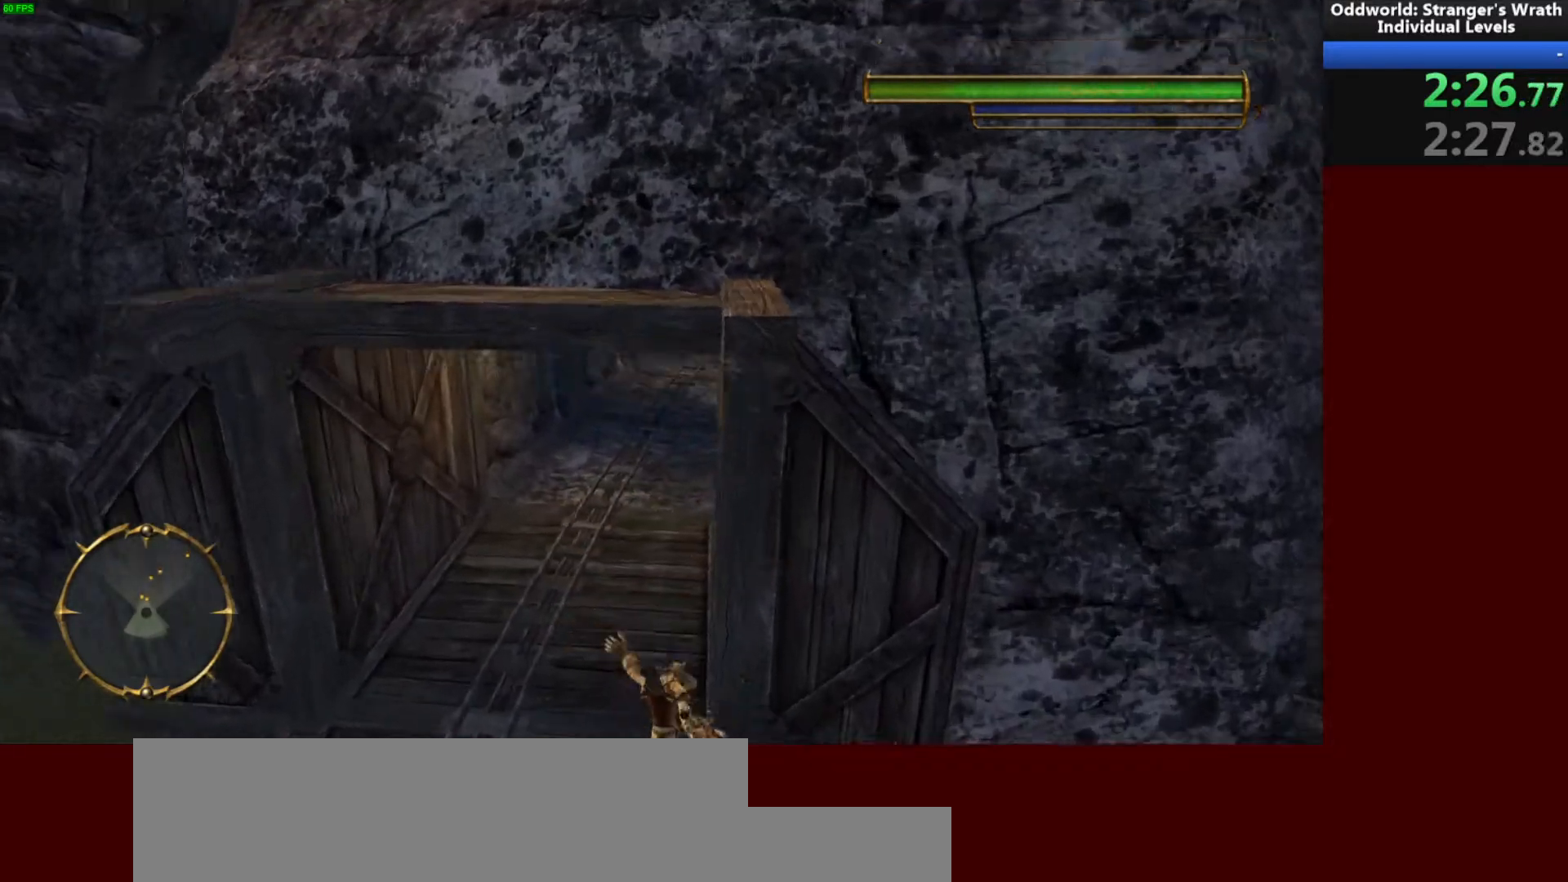
Gameplay with keyboard and mouse; each line is a JSON object with the keys and mouse buttons held at the frame after it. "events" lists presses ("down") and releases ("up") of "a", "ctrl", "d", "e", "f", "q", "r", "s", "shift", "space", "tab", "w", "mouse_left", "mouse_wheel", "mouse_right", "mouse_mb4" and "mouse_mb5" between this image and that frame as [ms after this image, input, new state], when the widget could be followed in between. "mouse_left", "mouse_wheel", "mouse_right", "mouse_mb4", "mouse_mb5" = the "left", "wheel", "right", "mb4", "mb5" buttons of the "mouse" list. No other keys are recorded. "wheel" means that the mouse wheel is clicked or scrolled. Mouse movement is not recorded.
{"keys": ["w"], "mouse": [], "events": []}
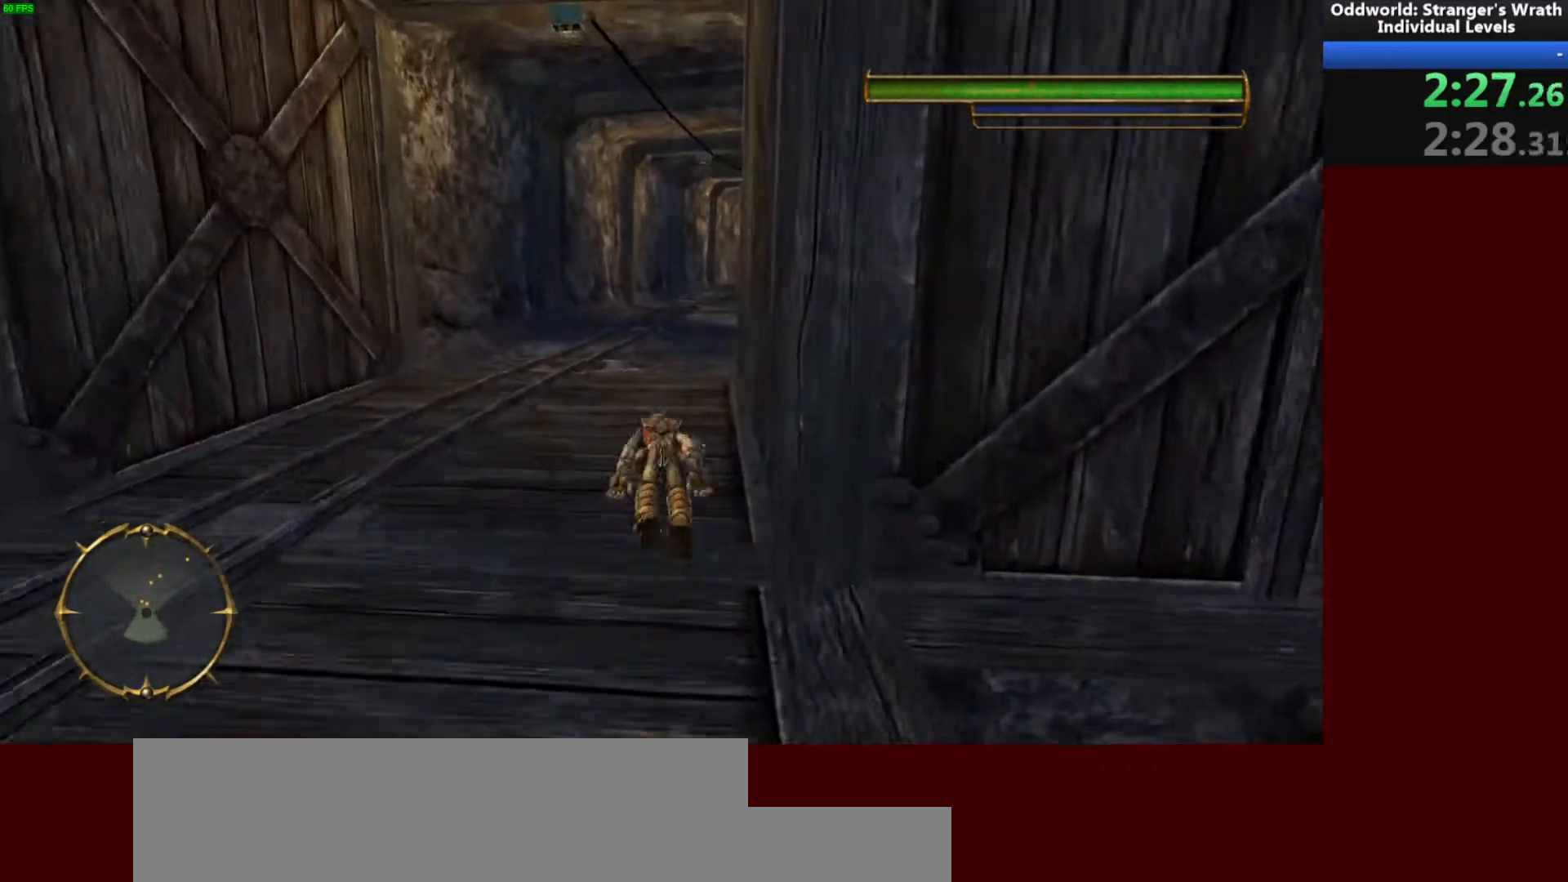
{"keys": ["w"], "mouse": [], "events": [[333, "d", "down"], [433, "d", "up"]]}
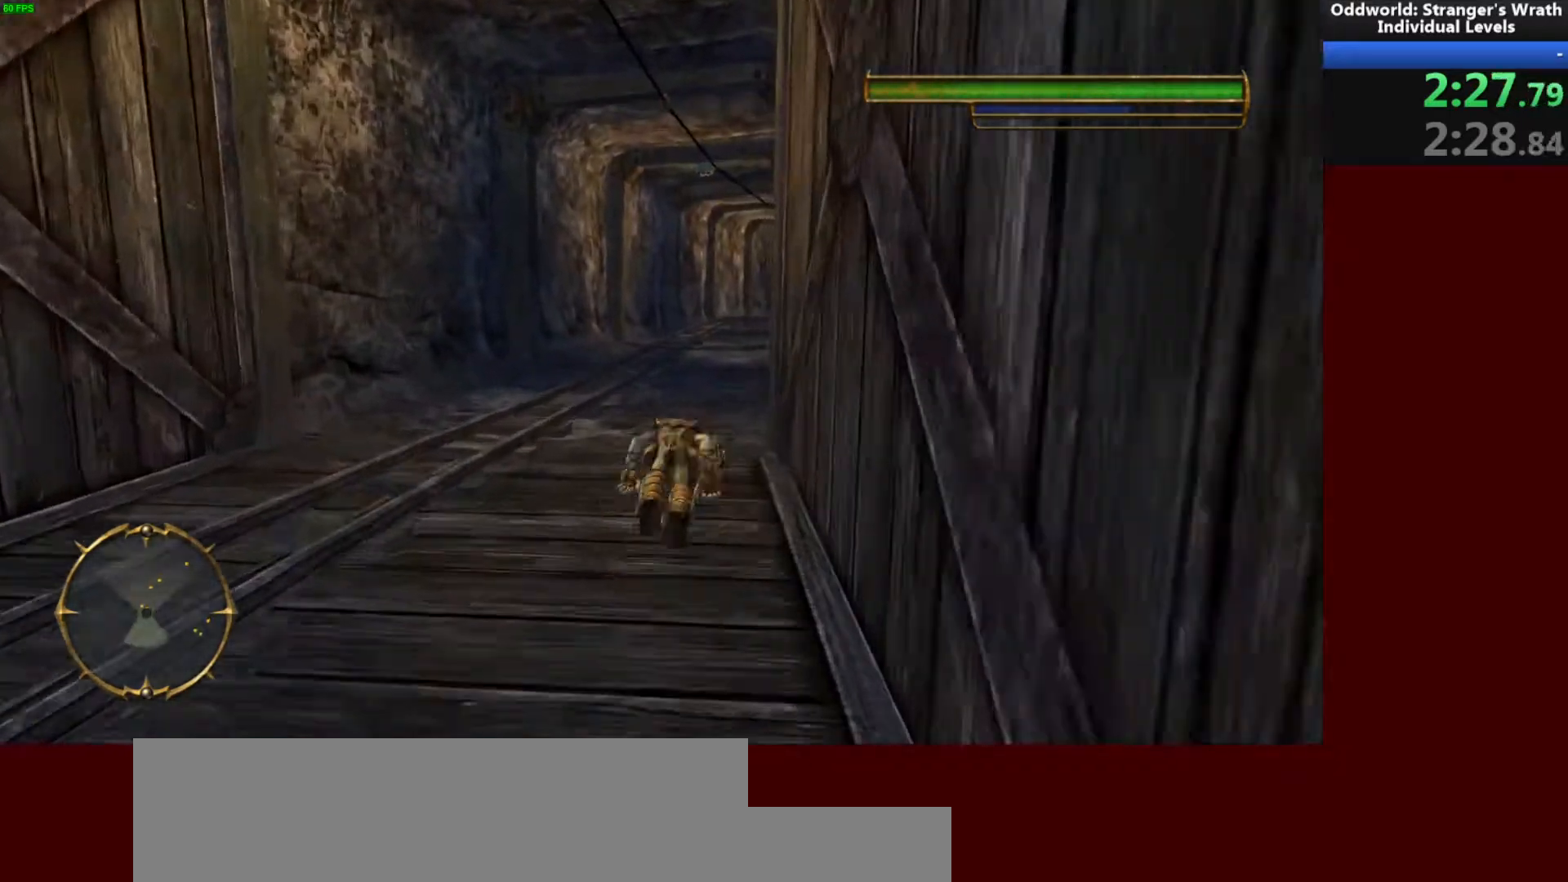
{"keys": ["w"], "mouse": [], "events": []}
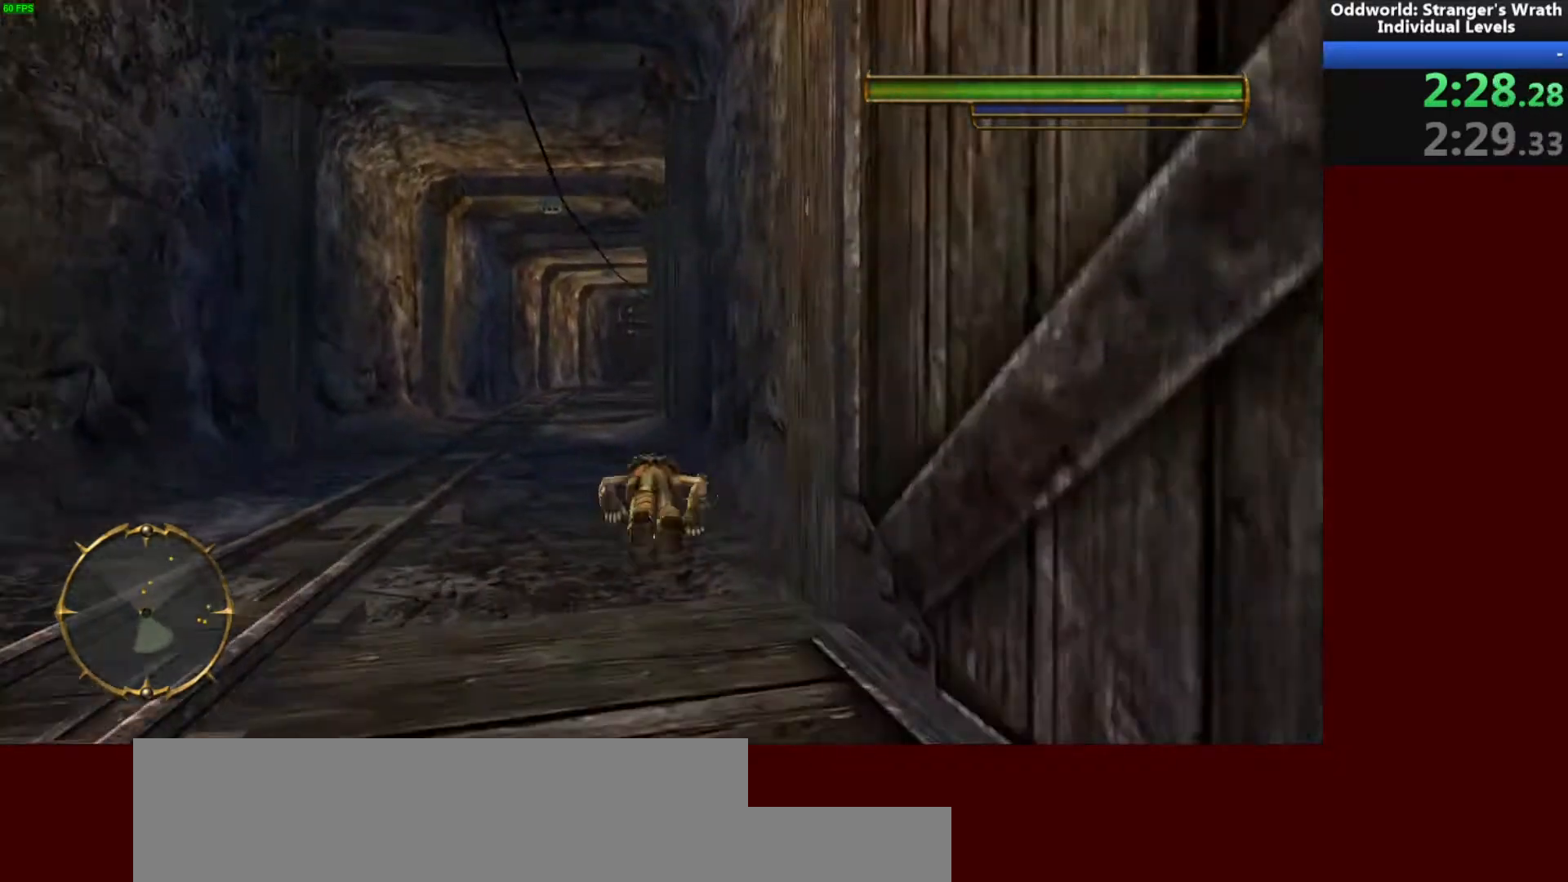
{"keys": ["w"], "mouse": [], "events": [[233, "a", "down"], [433, "a", "up"]]}
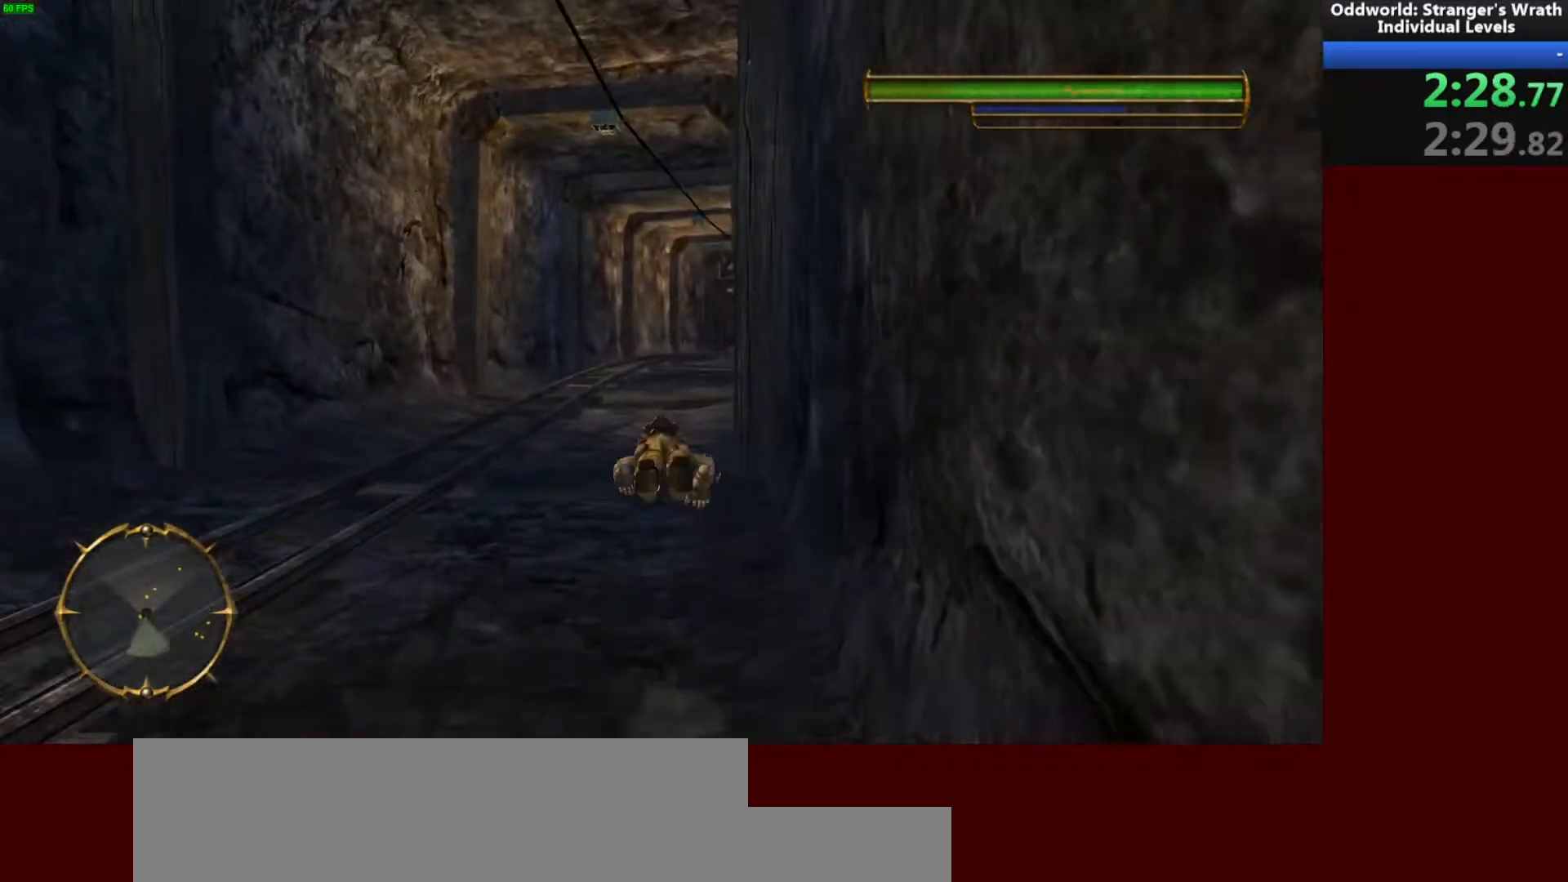
{"keys": ["w"], "mouse": [], "events": [[67, "d", "down"], [200, "d", "up"]]}
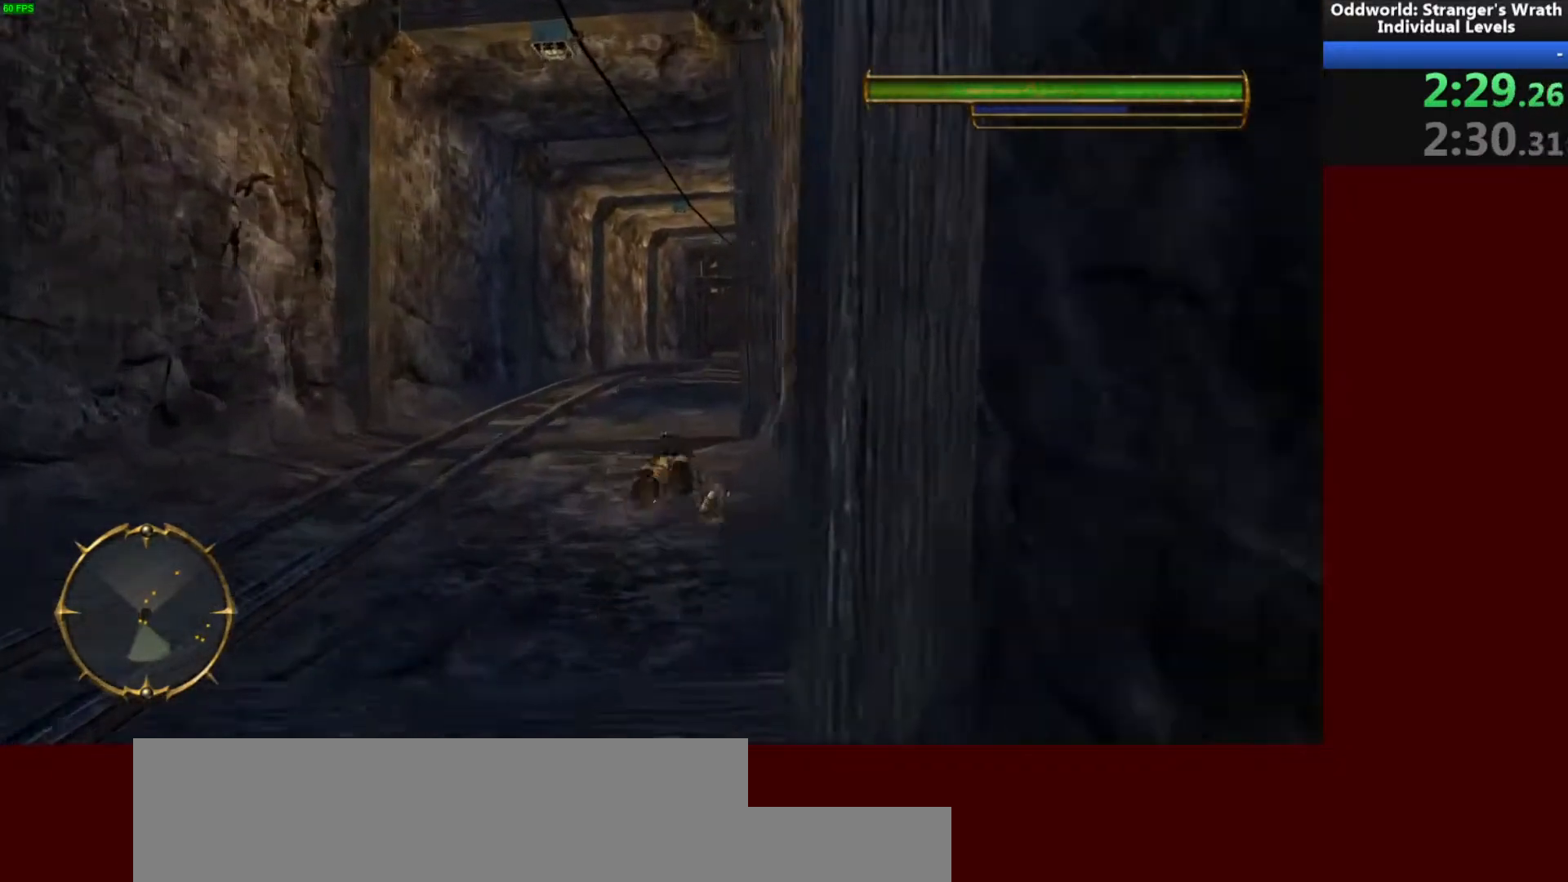
{"keys": ["d", "w"], "mouse": [], "events": [[433, "d", "down"]]}
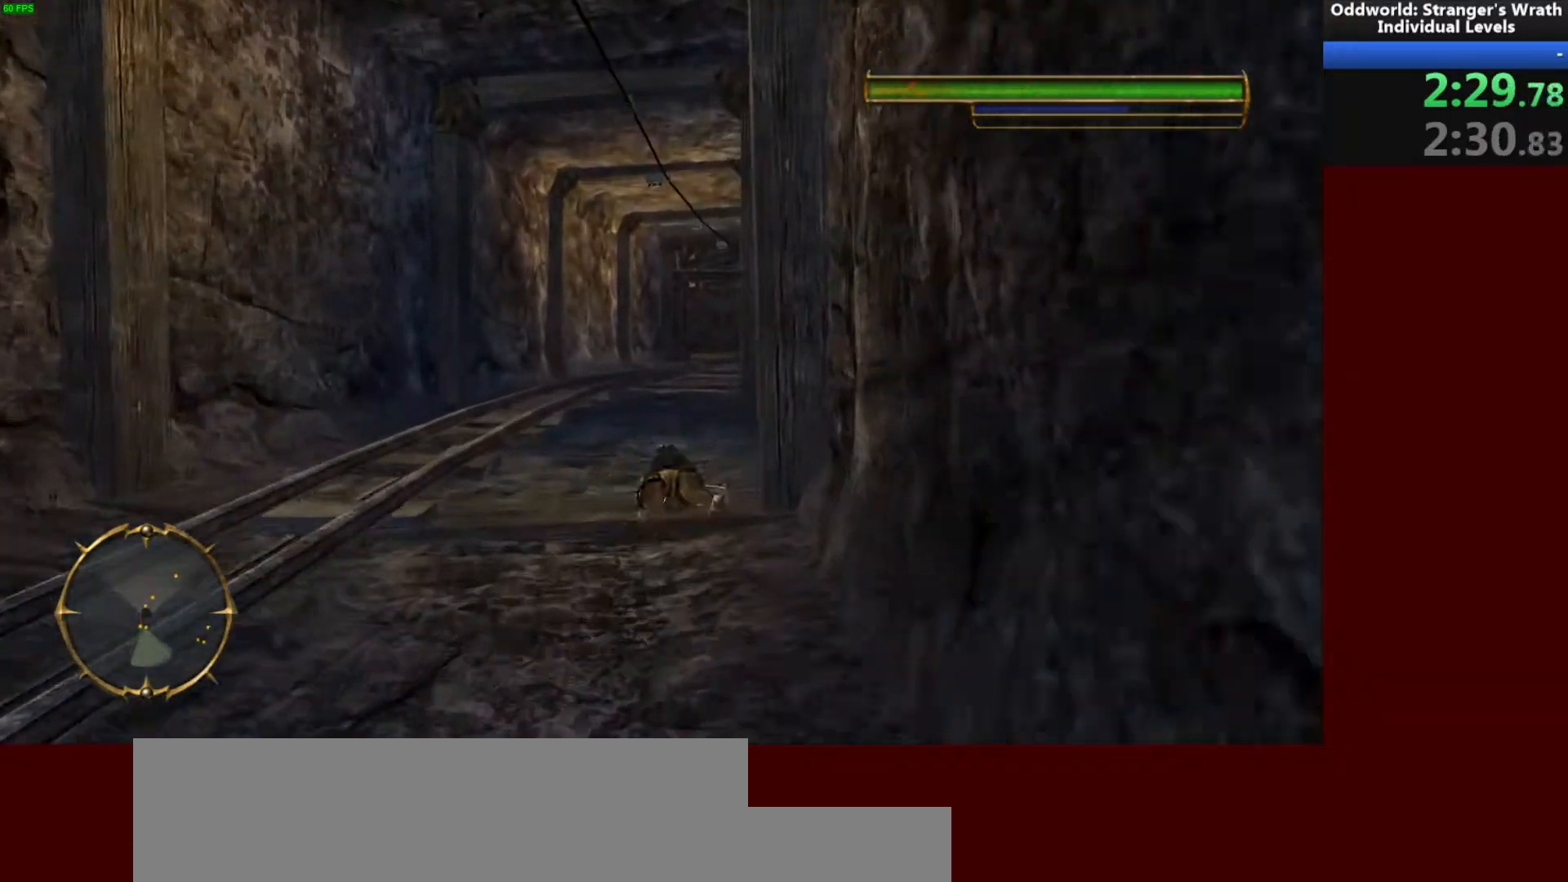
{"keys": ["w"], "mouse": [], "events": [[33, "d", "up"]]}
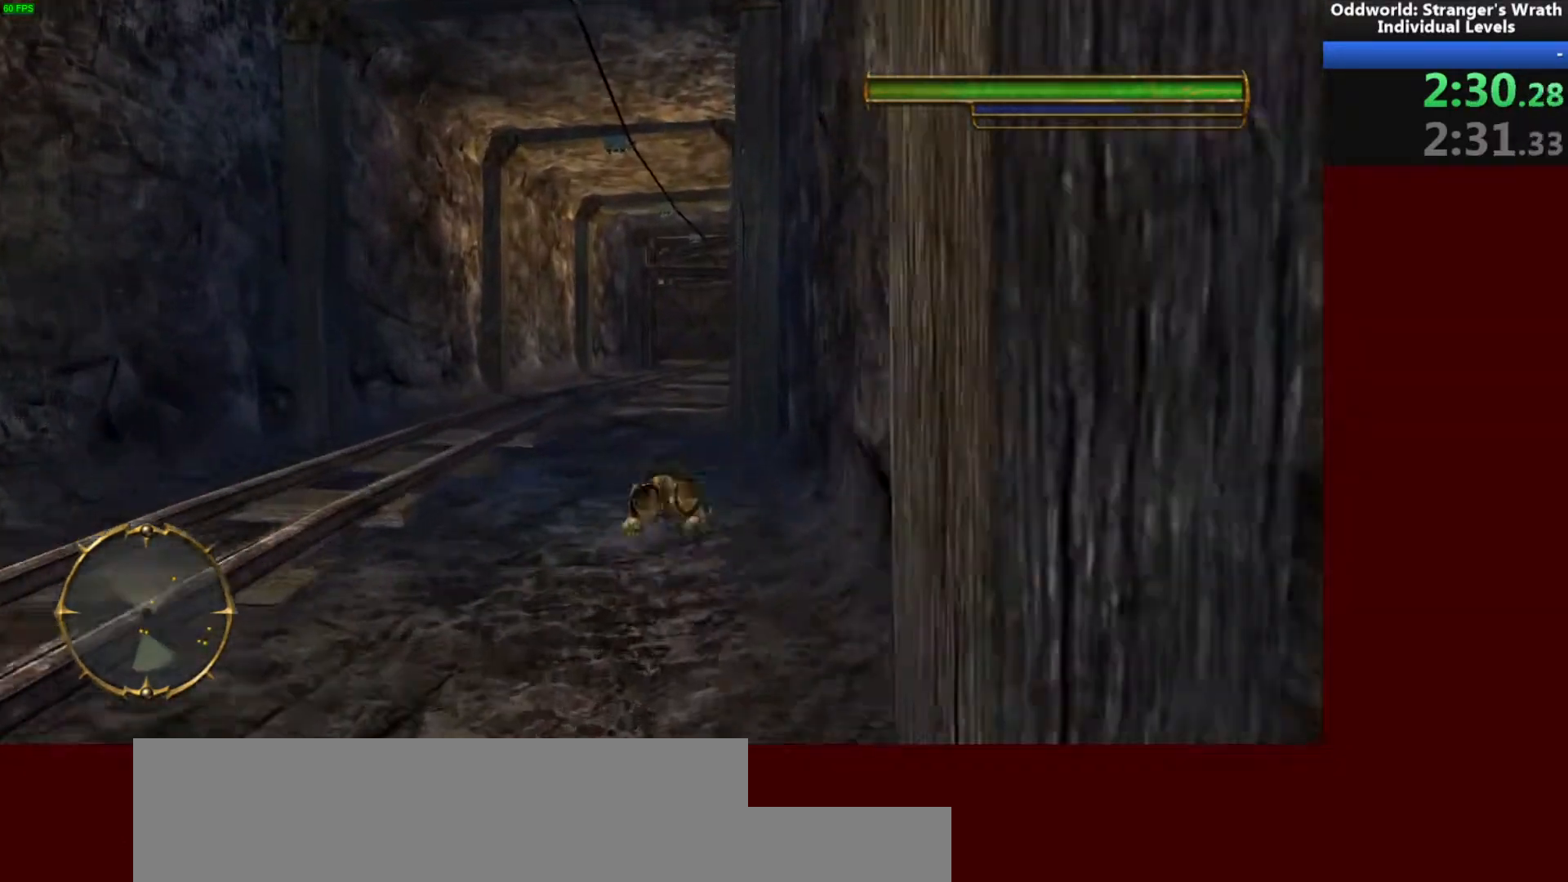
{"keys": ["w"], "mouse": [], "events": []}
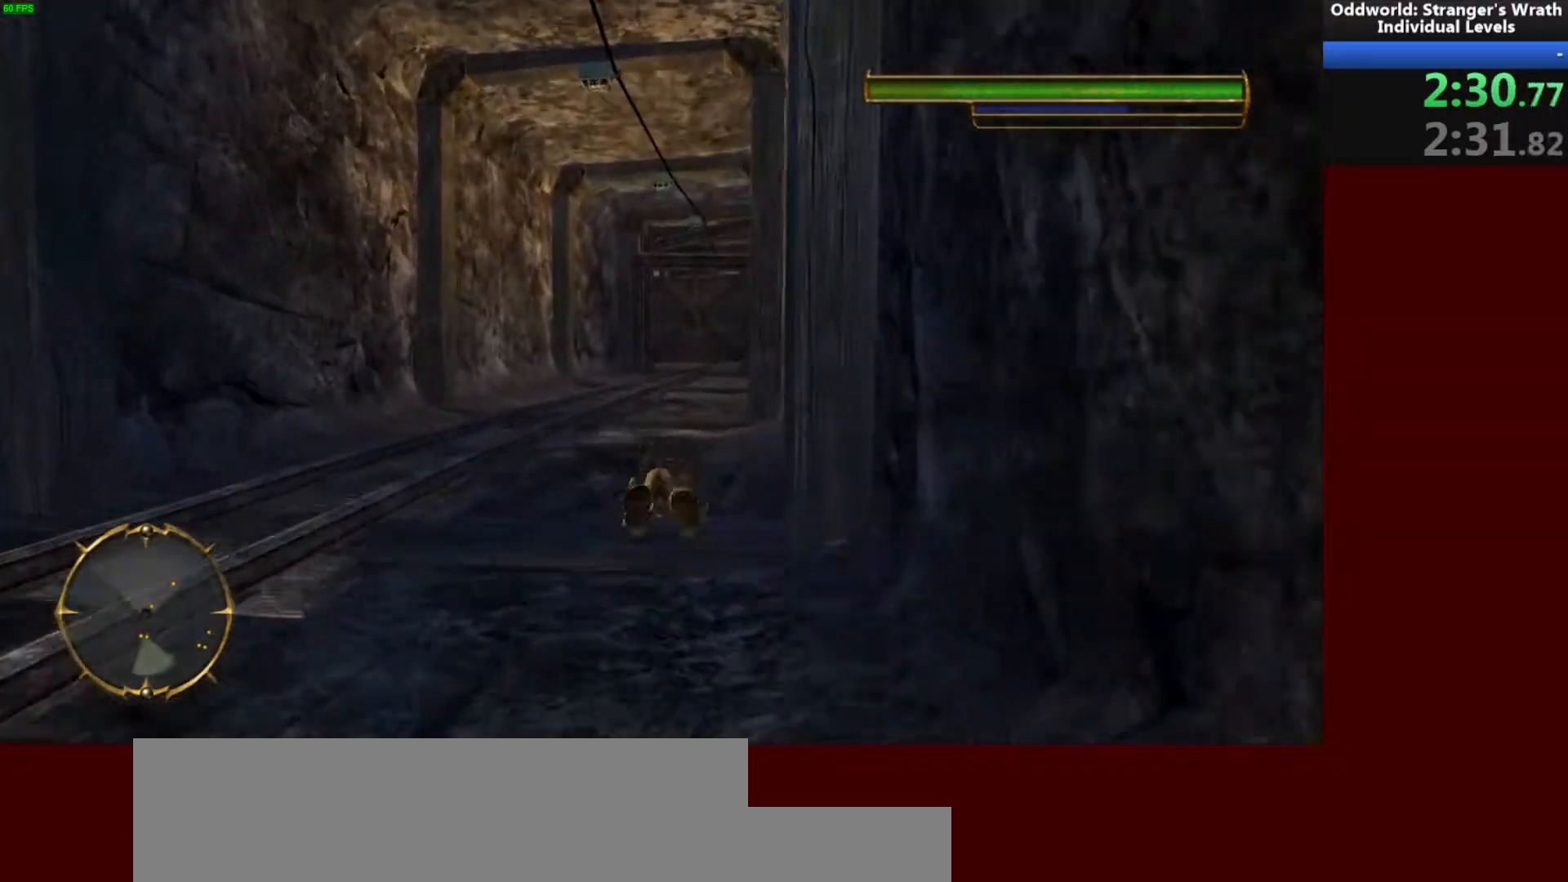
{"keys": ["w"], "mouse": [], "events": [[33, "d", "down"], [100, "d", "up"]]}
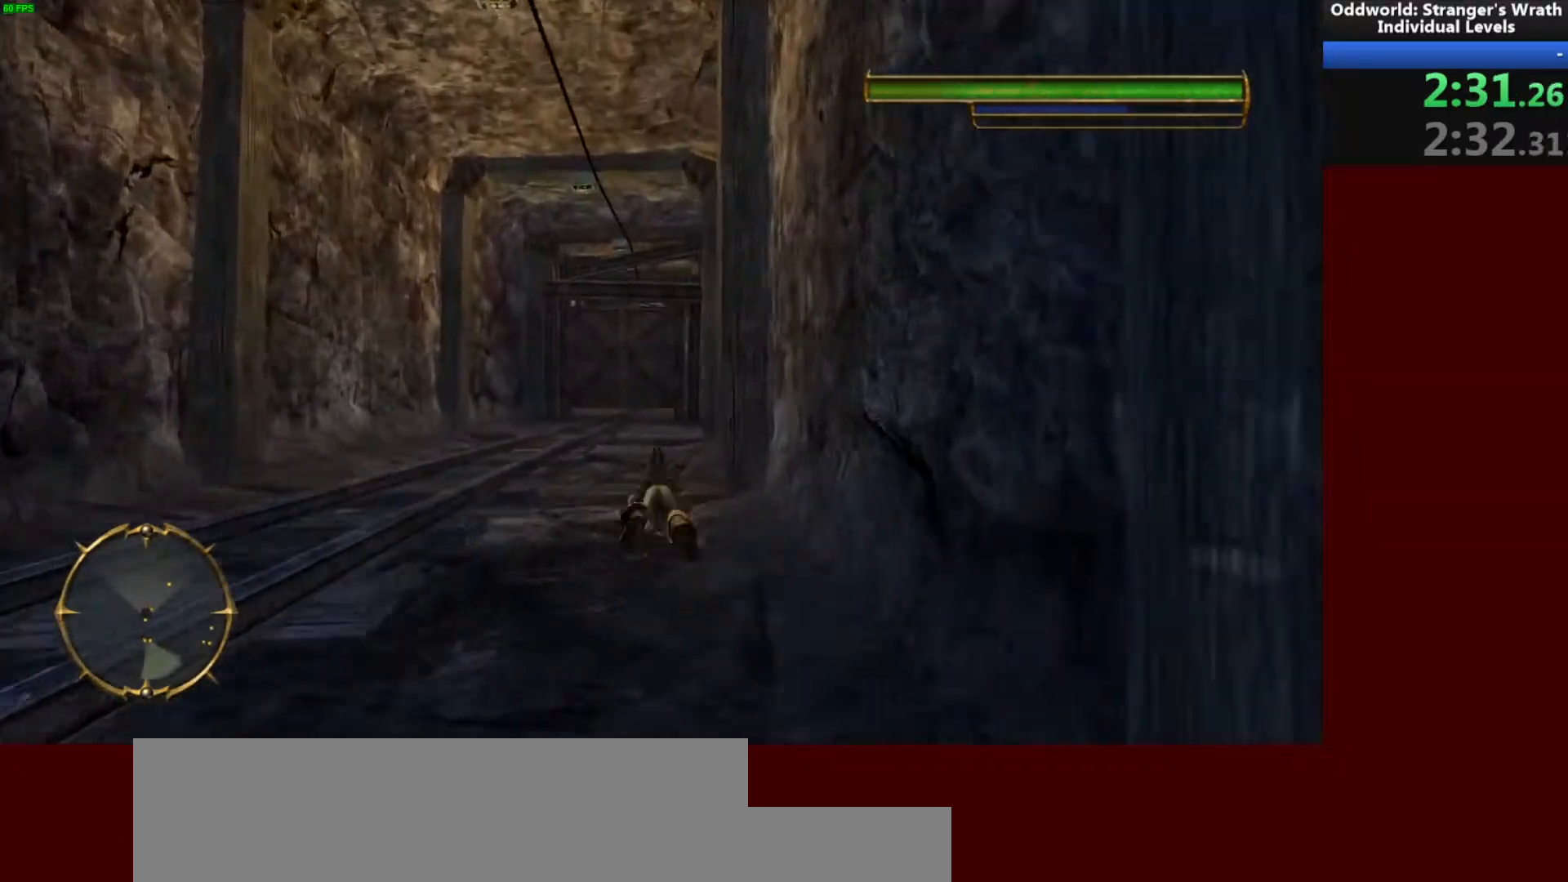
{"keys": ["w"], "mouse": [], "events": []}
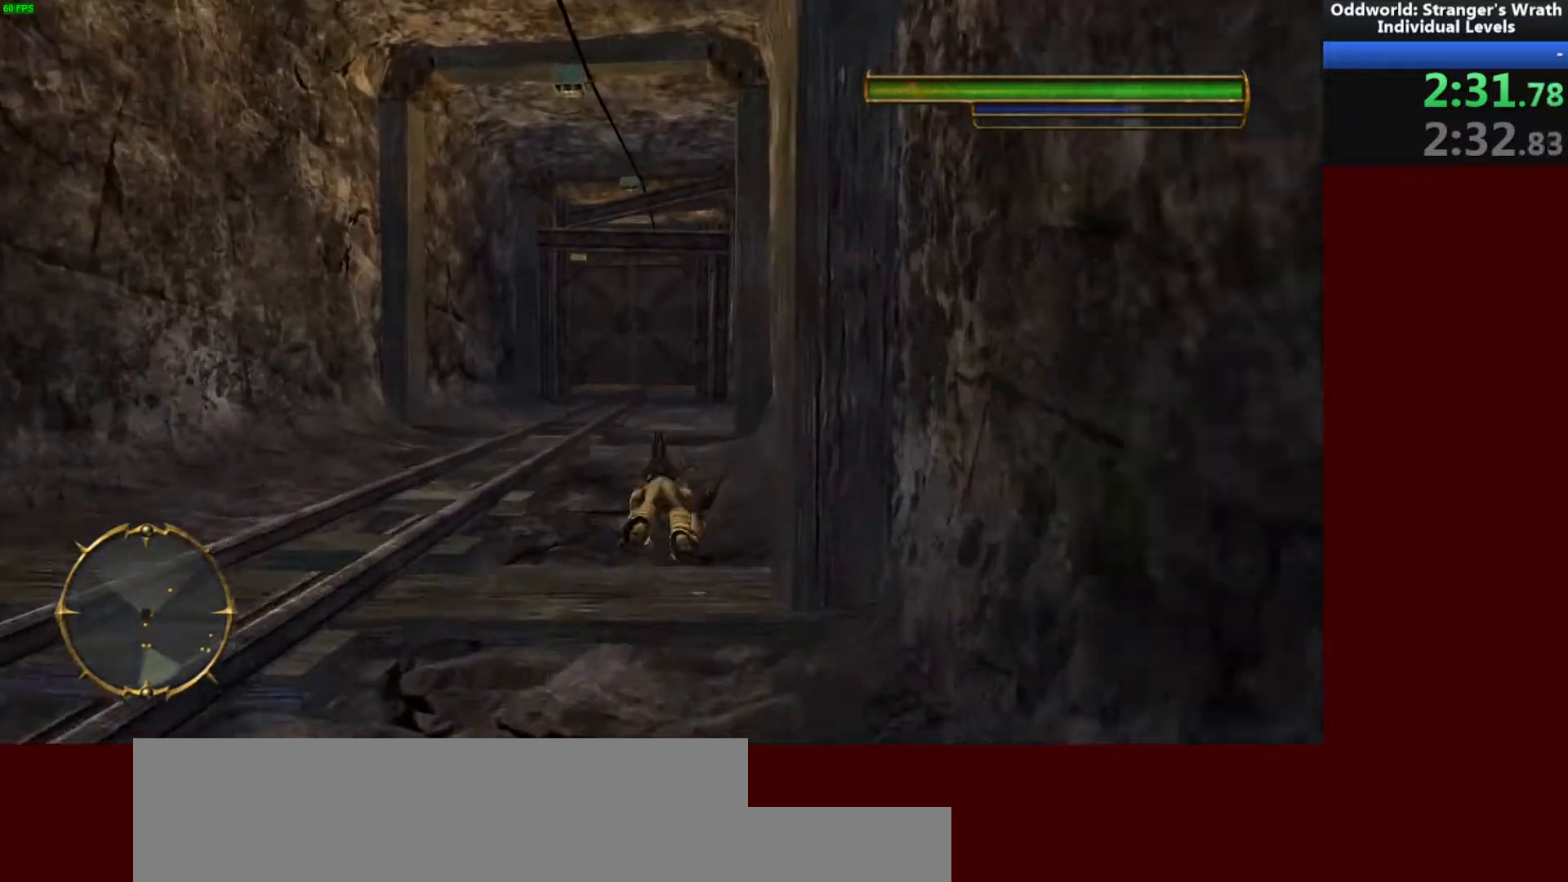
{"keys": ["w"], "mouse": [], "events": []}
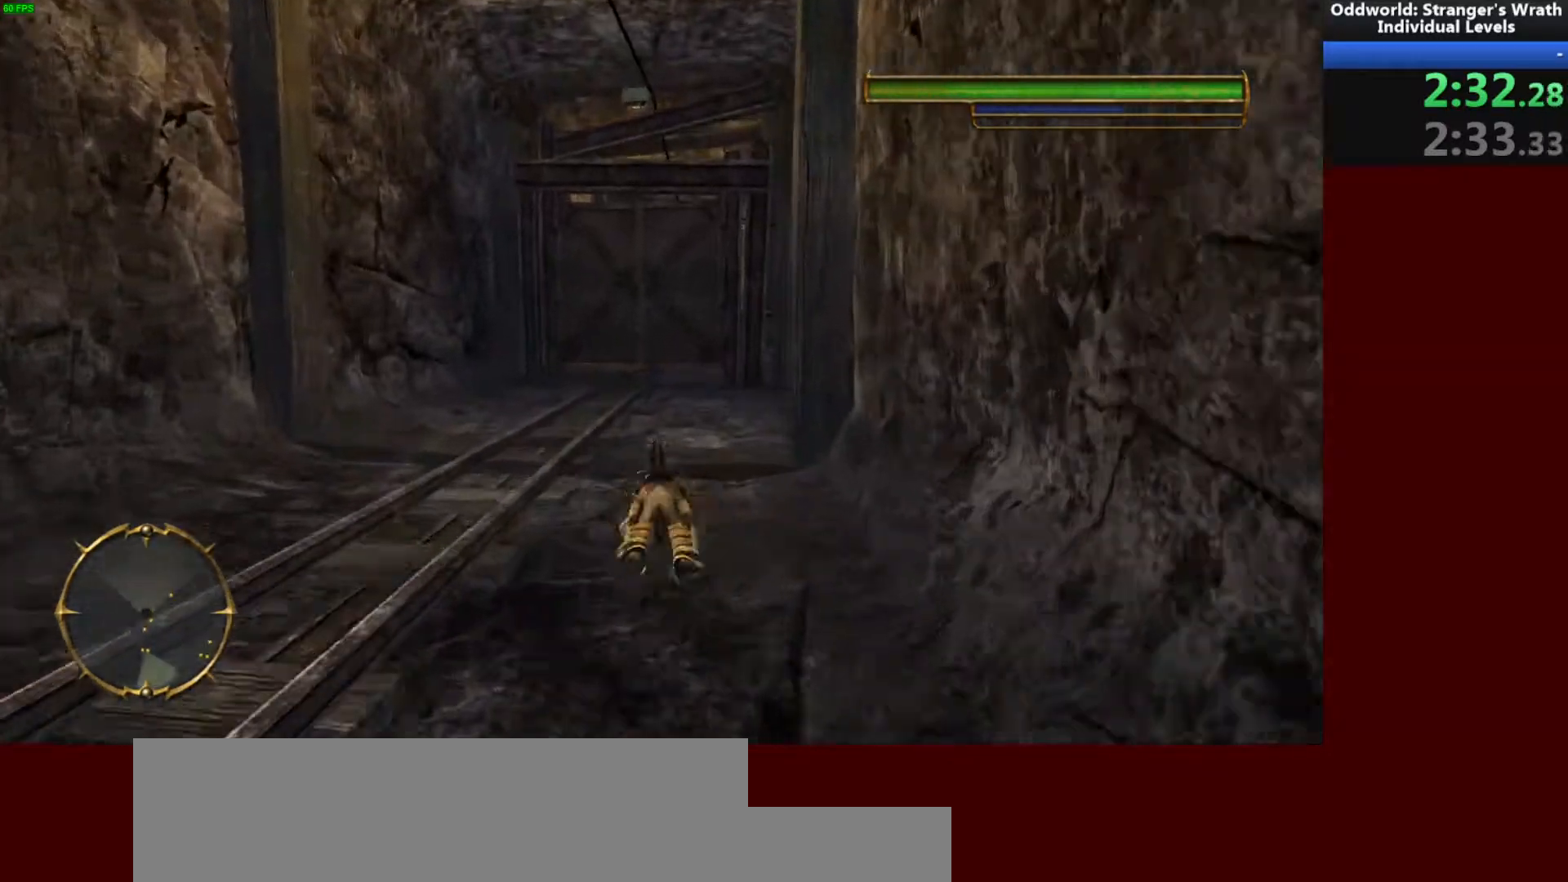
{"keys": ["w"], "mouse": [], "events": []}
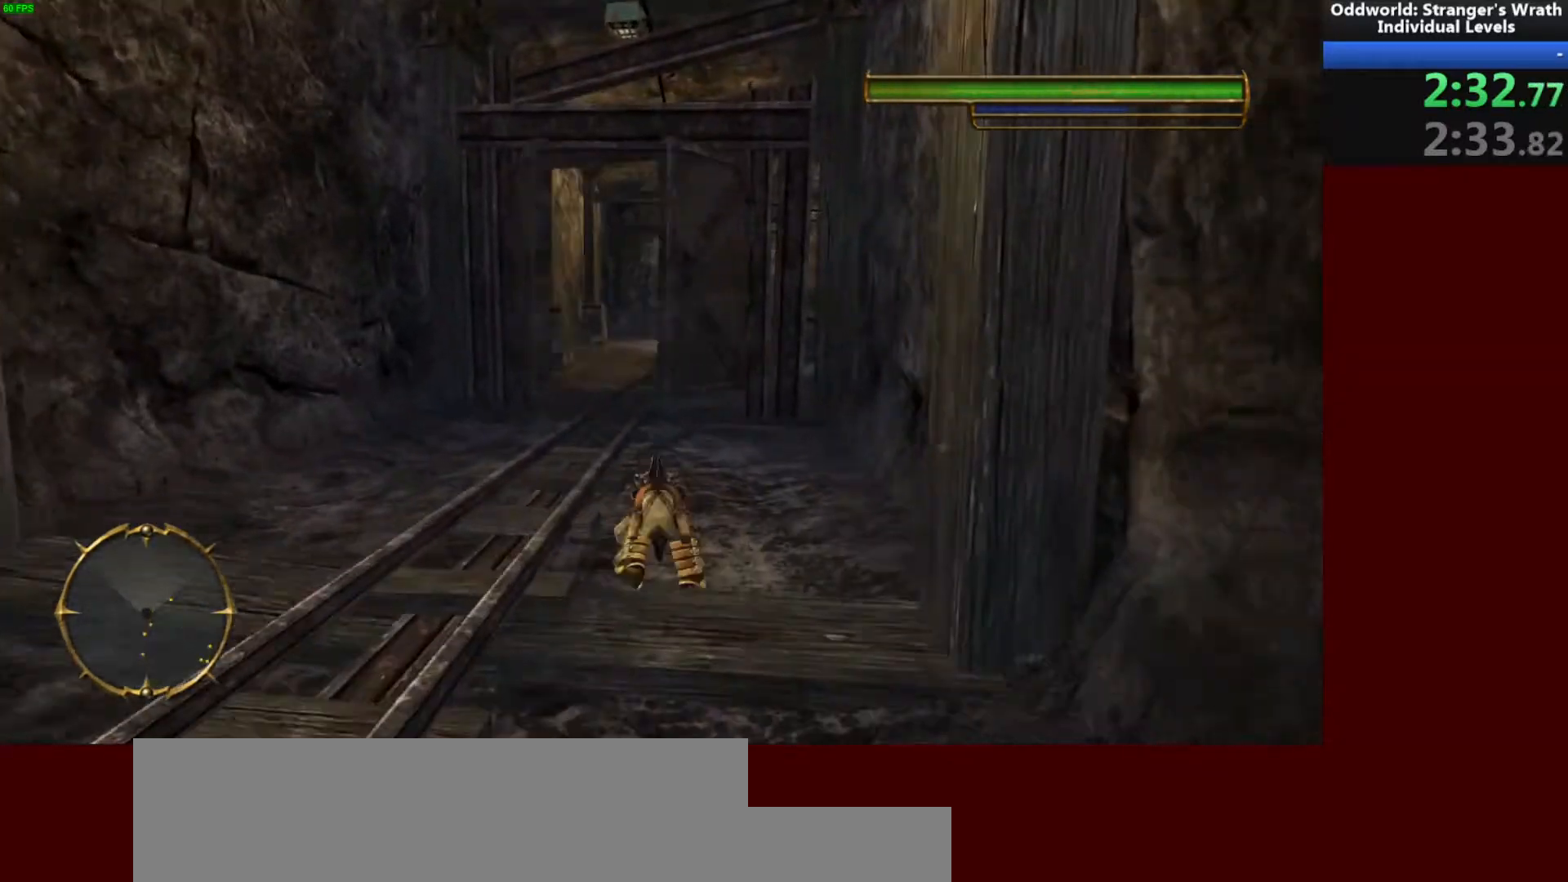
{"keys": ["w"], "mouse": [], "events": [[233, "d", "down"], [300, "d", "up"]]}
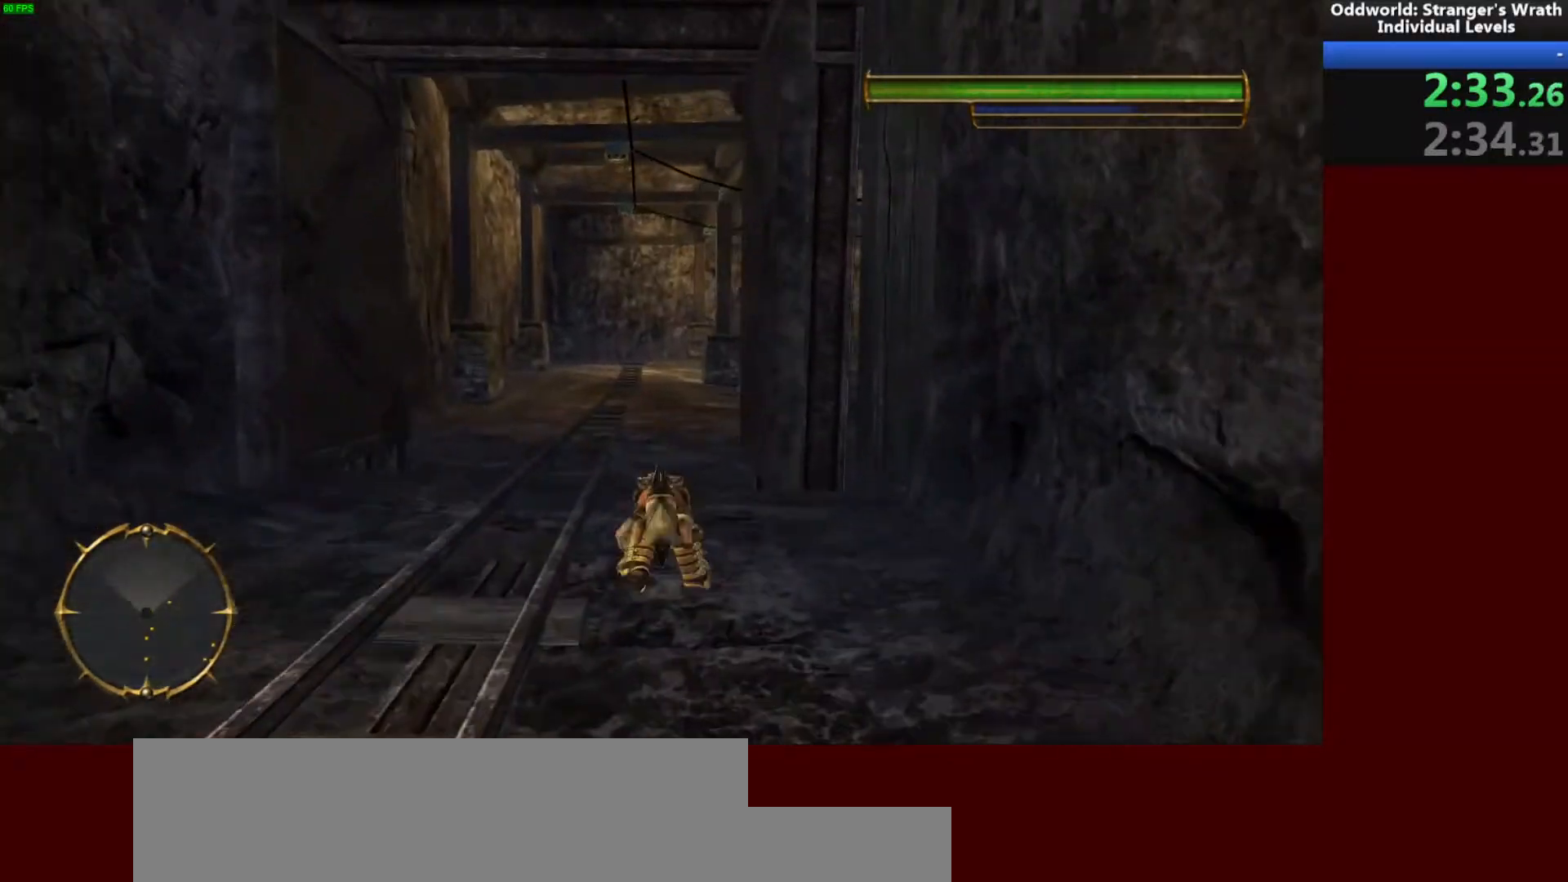
{"keys": ["d"], "mouse": [], "events": [[233, "d", "down"], [333, "w", "up"]]}
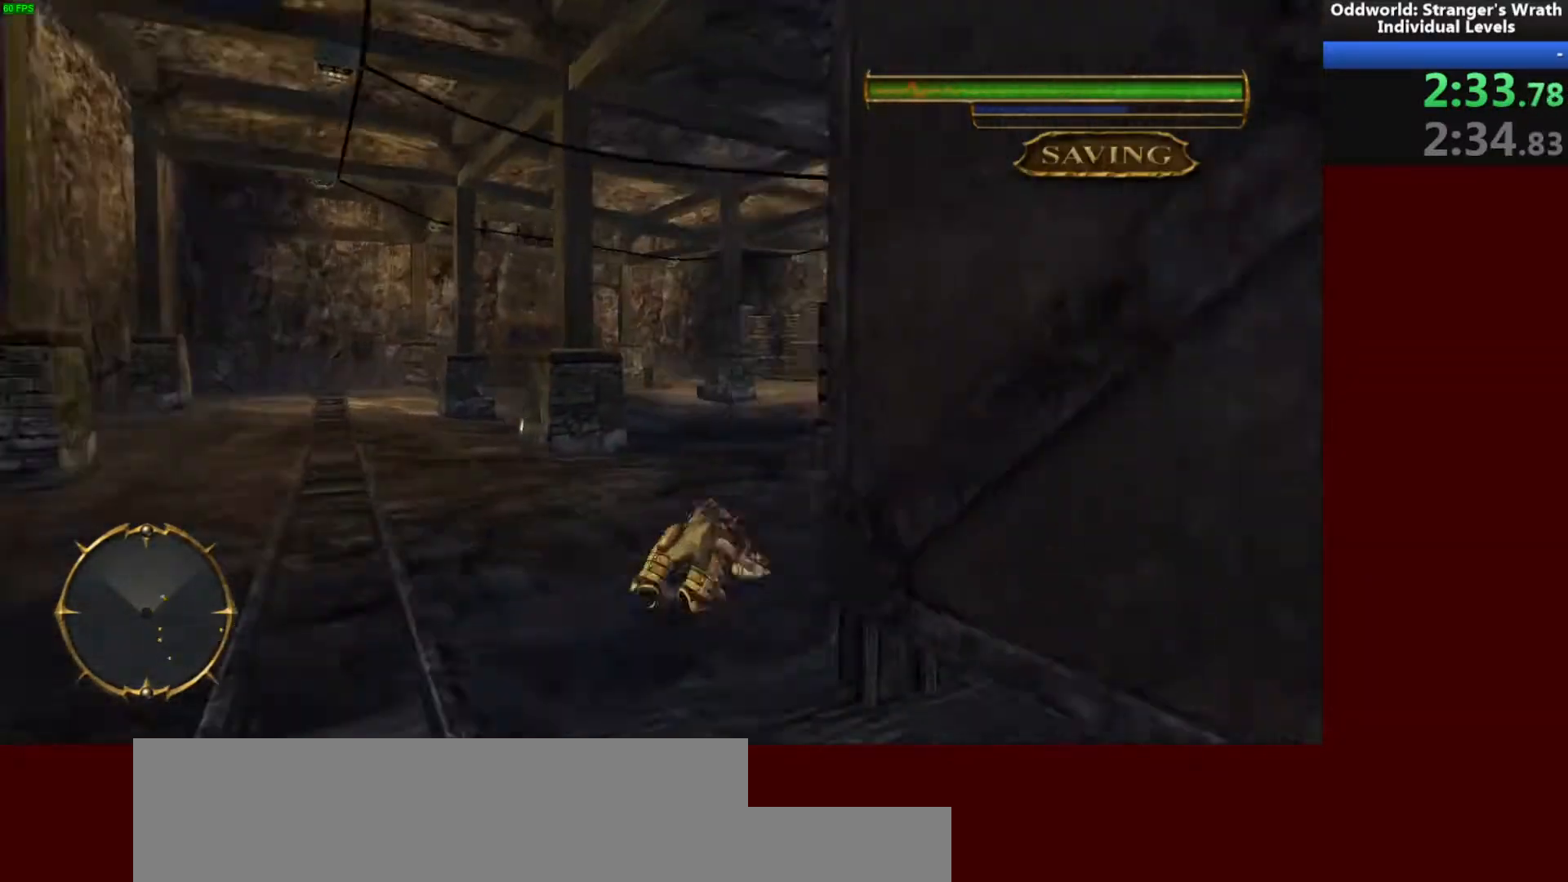
{"keys": ["w"], "mouse": [], "events": [[67, "w", "down"], [200, "d", "up"]]}
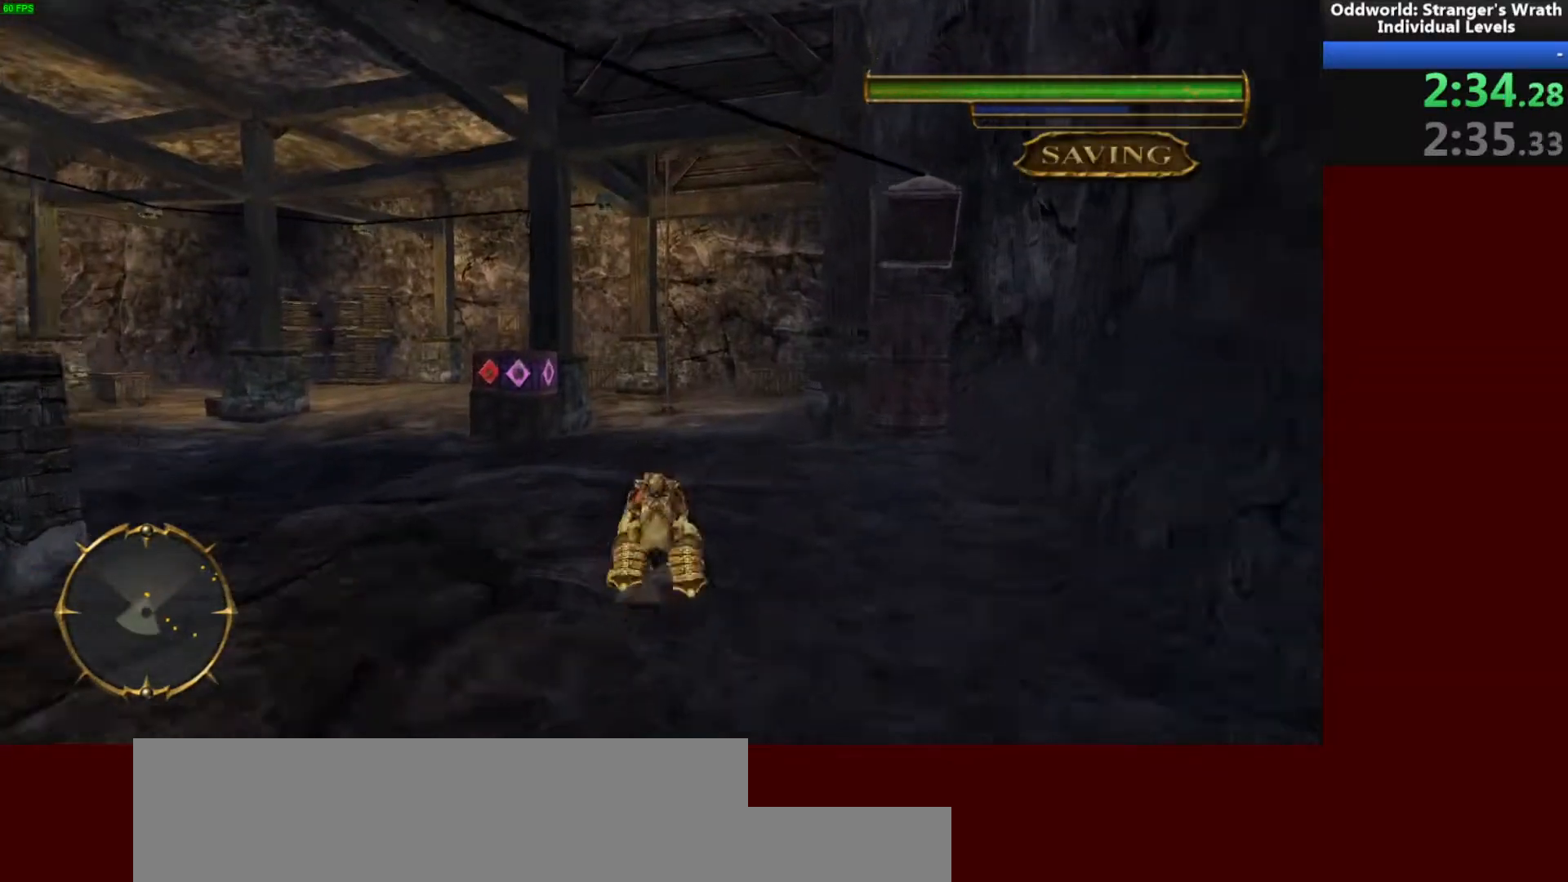
{"keys": ["space", "w"], "mouse": [], "events": [[500, "space", "down"]]}
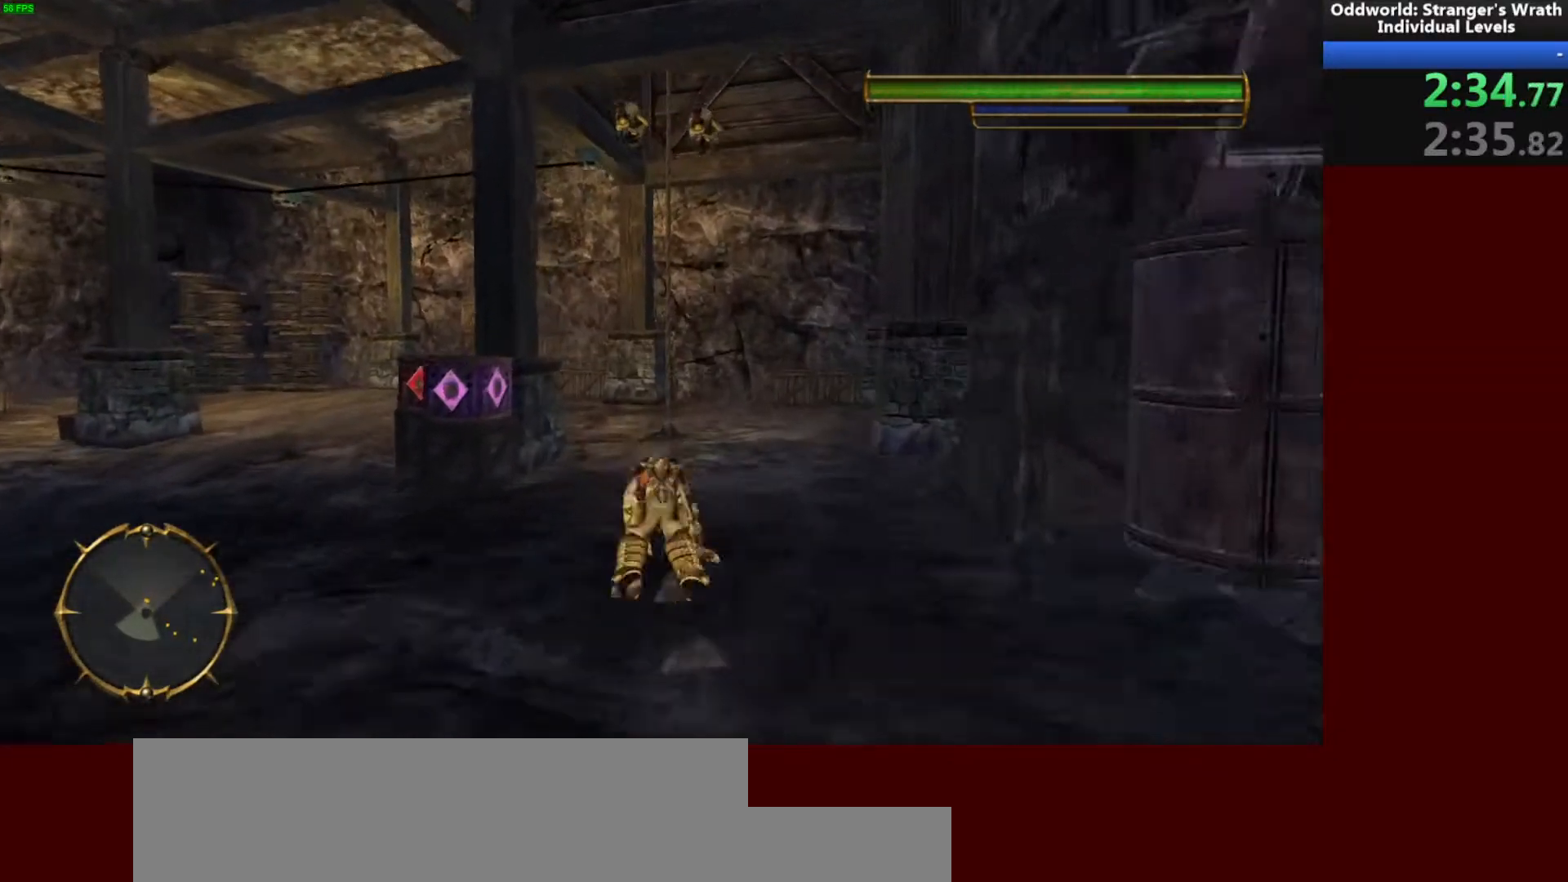
{"keys": ["space", "w"], "mouse": [], "events": [[133, "space", "up"], [367, "space", "down"]]}
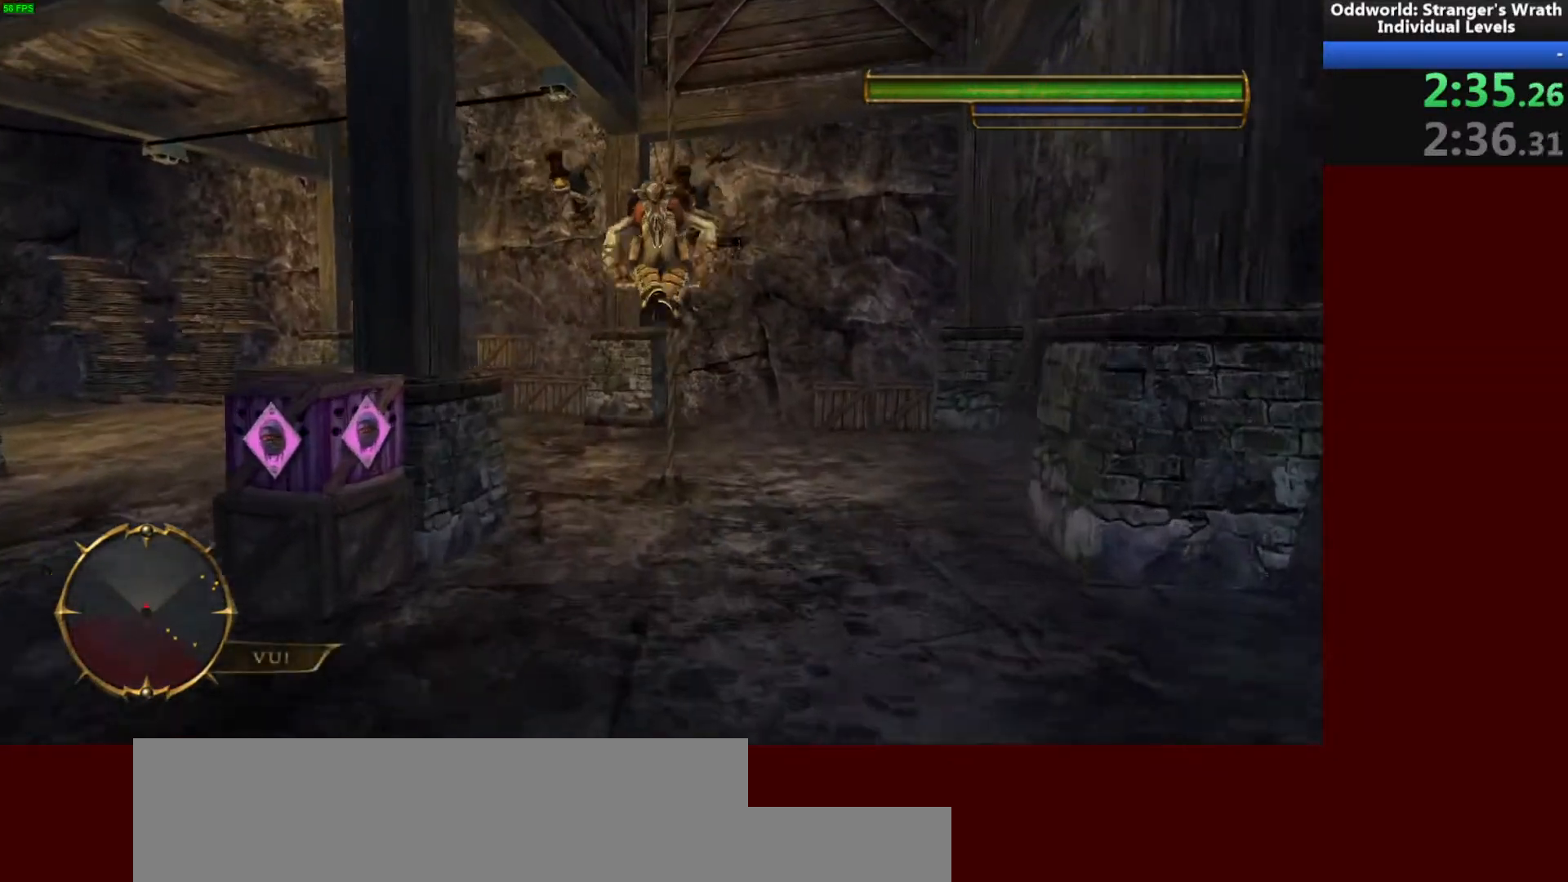
{"keys": ["space"], "mouse": [], "events": [[33, "space", "up"], [67, "ctrl", "down"], [167, "ctrl", "up"], [200, "ctrl", "down"], [333, "ctrl", "up"], [367, "ctrl", "down"], [433, "ctrl", "up"], [467, "space", "down"], [500, "w", "up"]]}
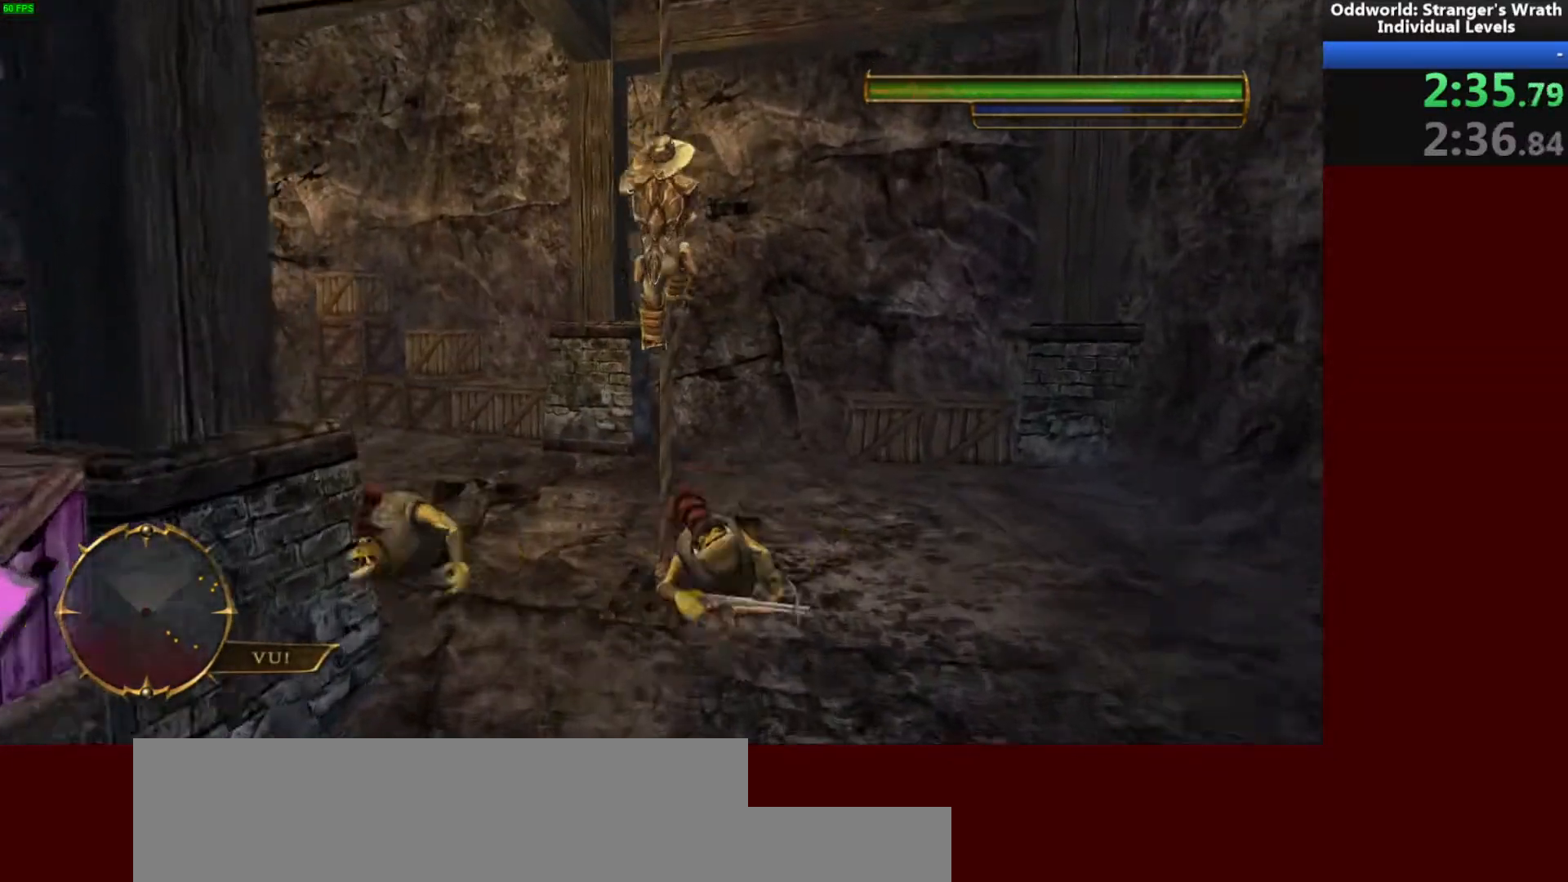
{"keys": ["ctrl"], "mouse": [], "events": [[100, "space", "up"], [167, "space", "down"], [300, "space", "up"], [367, "space", "down"], [467, "ctrl", "down"], [467, "space", "up"]]}
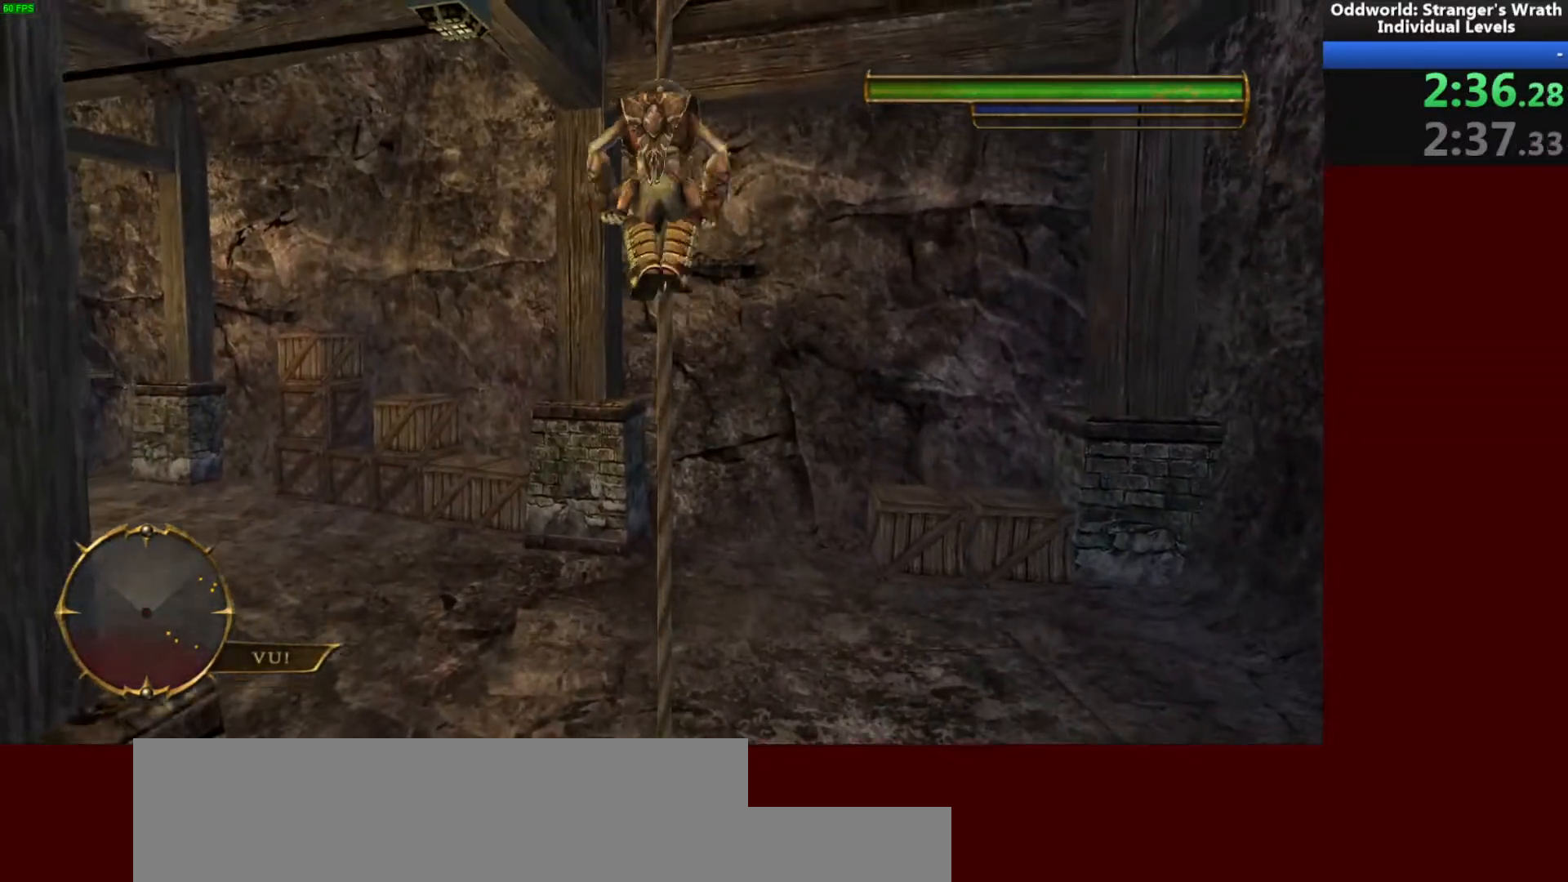
{"keys": ["ctrl"], "mouse": [], "events": [[67, "ctrl", "up"], [167, "space", "down"], [267, "space", "up"], [333, "space", "down"], [433, "space", "up"], [467, "ctrl", "down"]]}
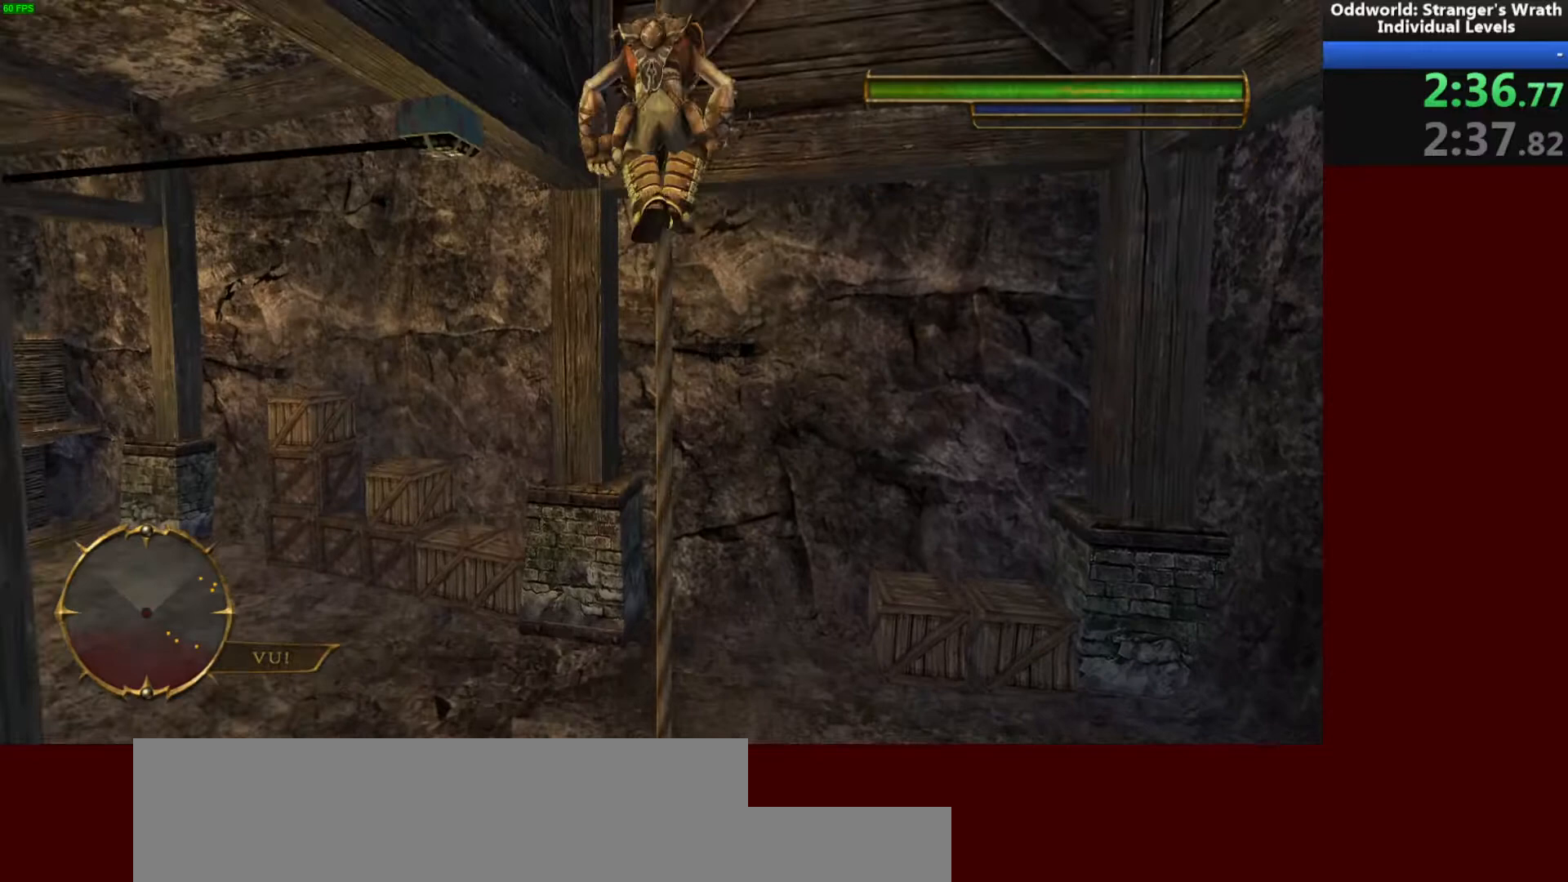
{"keys": ["ctrl"], "mouse": [], "events": [[67, "ctrl", "up"], [167, "space", "down"], [267, "space", "up"], [333, "space", "down"], [433, "space", "up"], [467, "ctrl", "down"]]}
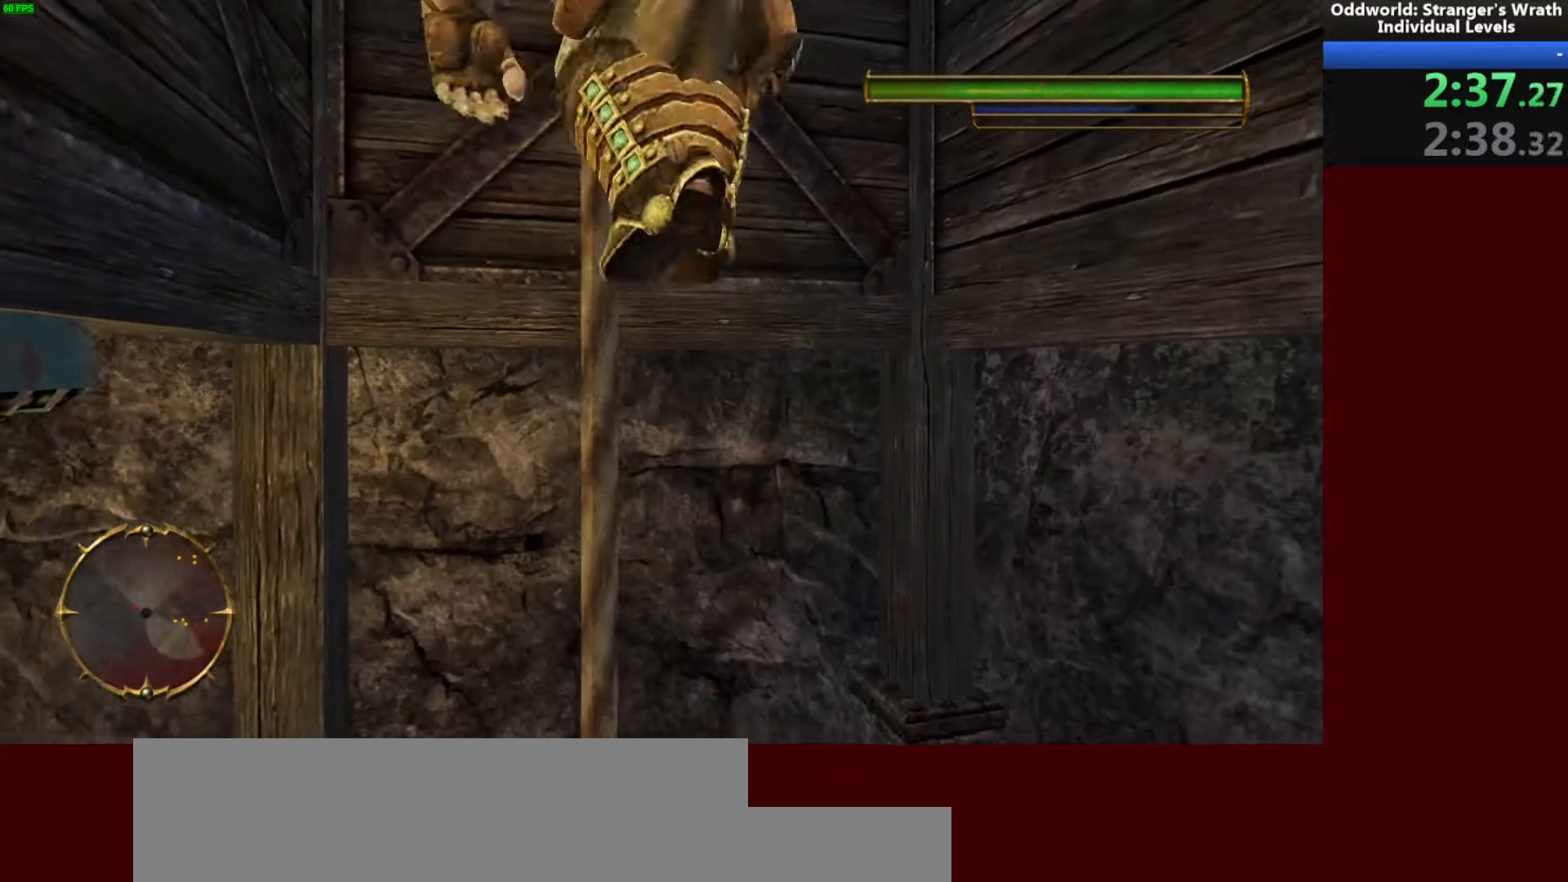
{"keys": ["ctrl"], "mouse": [], "events": [[67, "ctrl", "up"], [167, "space", "down"], [233, "space", "up"], [333, "space", "down"], [433, "space", "up"], [467, "ctrl", "down"]]}
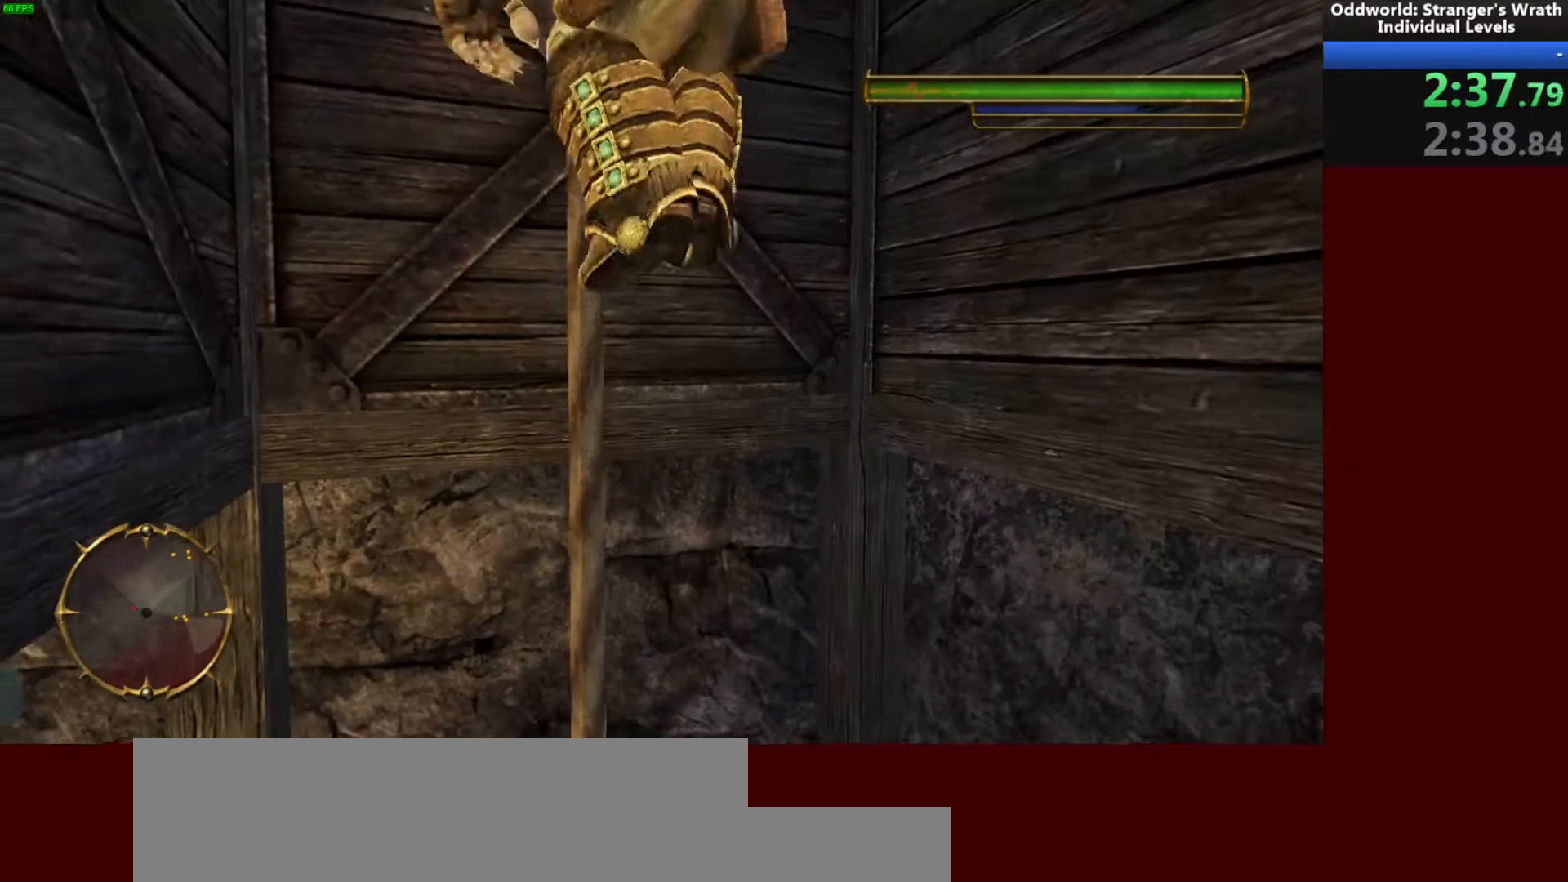
{"keys": ["ctrl"], "mouse": [], "events": [[67, "ctrl", "up"], [133, "space", "down"], [233, "space", "up"], [333, "space", "down"], [433, "space", "up"], [467, "ctrl", "down"]]}
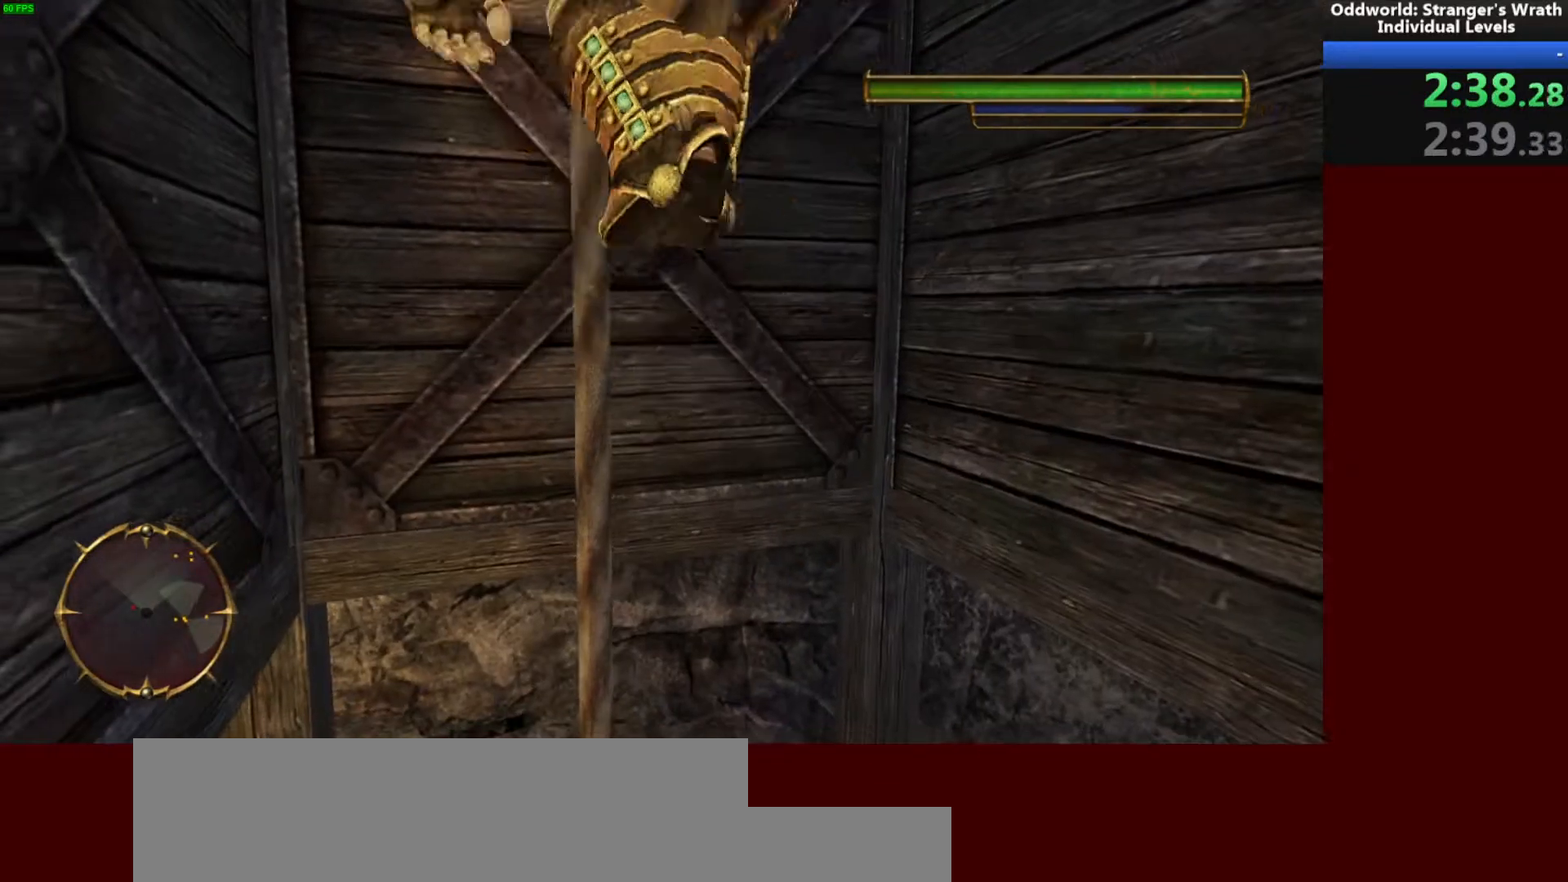
{"keys": ["ctrl"], "mouse": [], "events": [[67, "ctrl", "up"], [133, "space", "down"], [233, "space", "up"], [333, "space", "down"], [433, "space", "up"], [467, "ctrl", "down"]]}
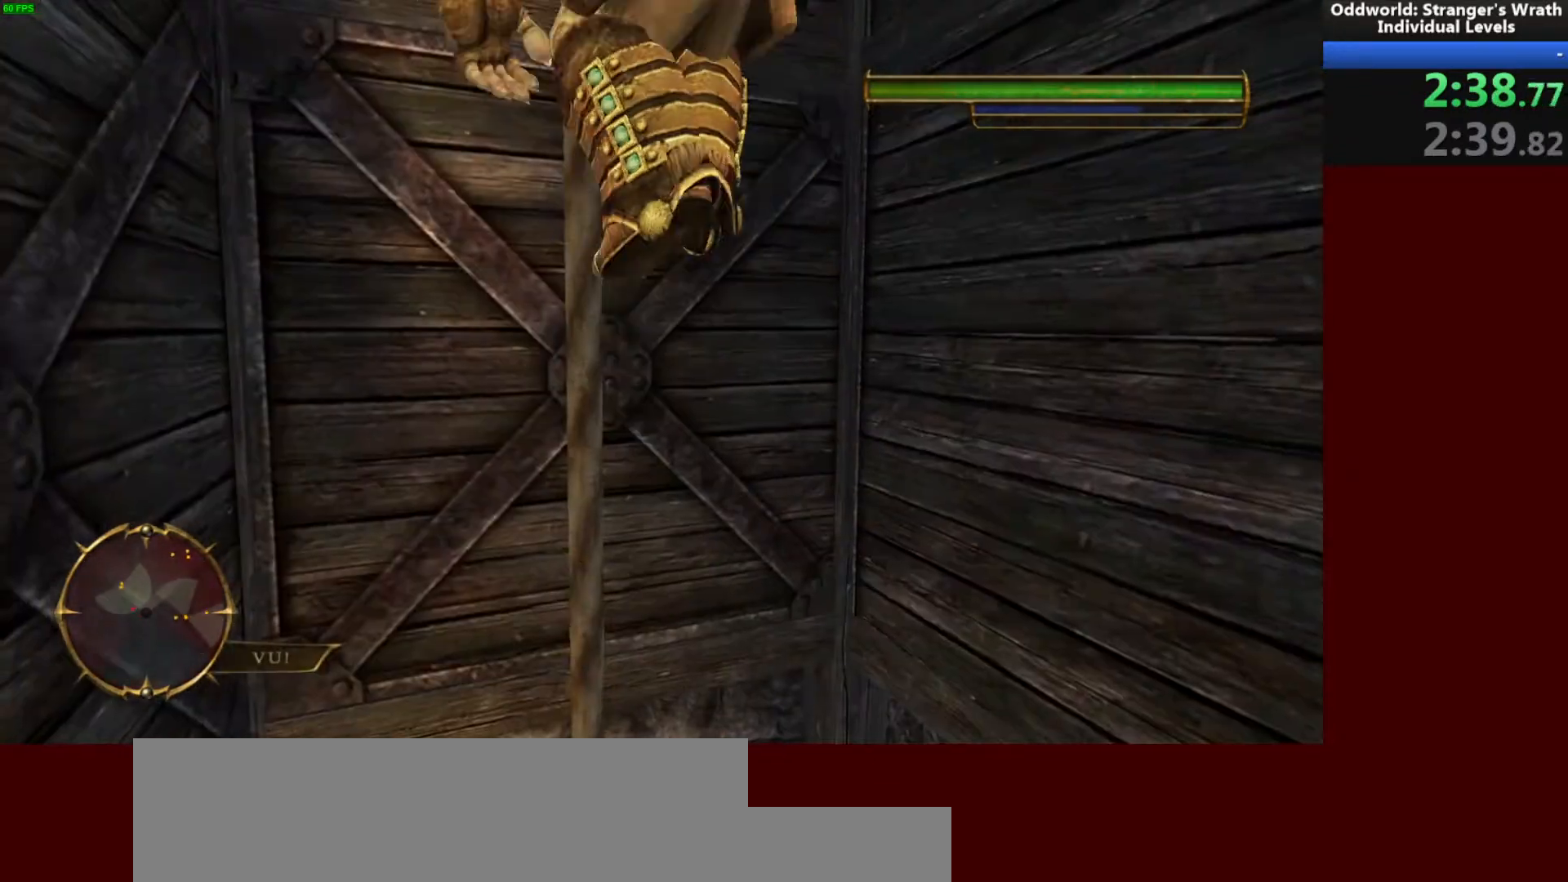
{"keys": ["ctrl"], "mouse": [], "events": [[67, "ctrl", "up"], [133, "space", "down"], [233, "space", "up"], [333, "space", "down"], [433, "space", "up"], [467, "ctrl", "down"]]}
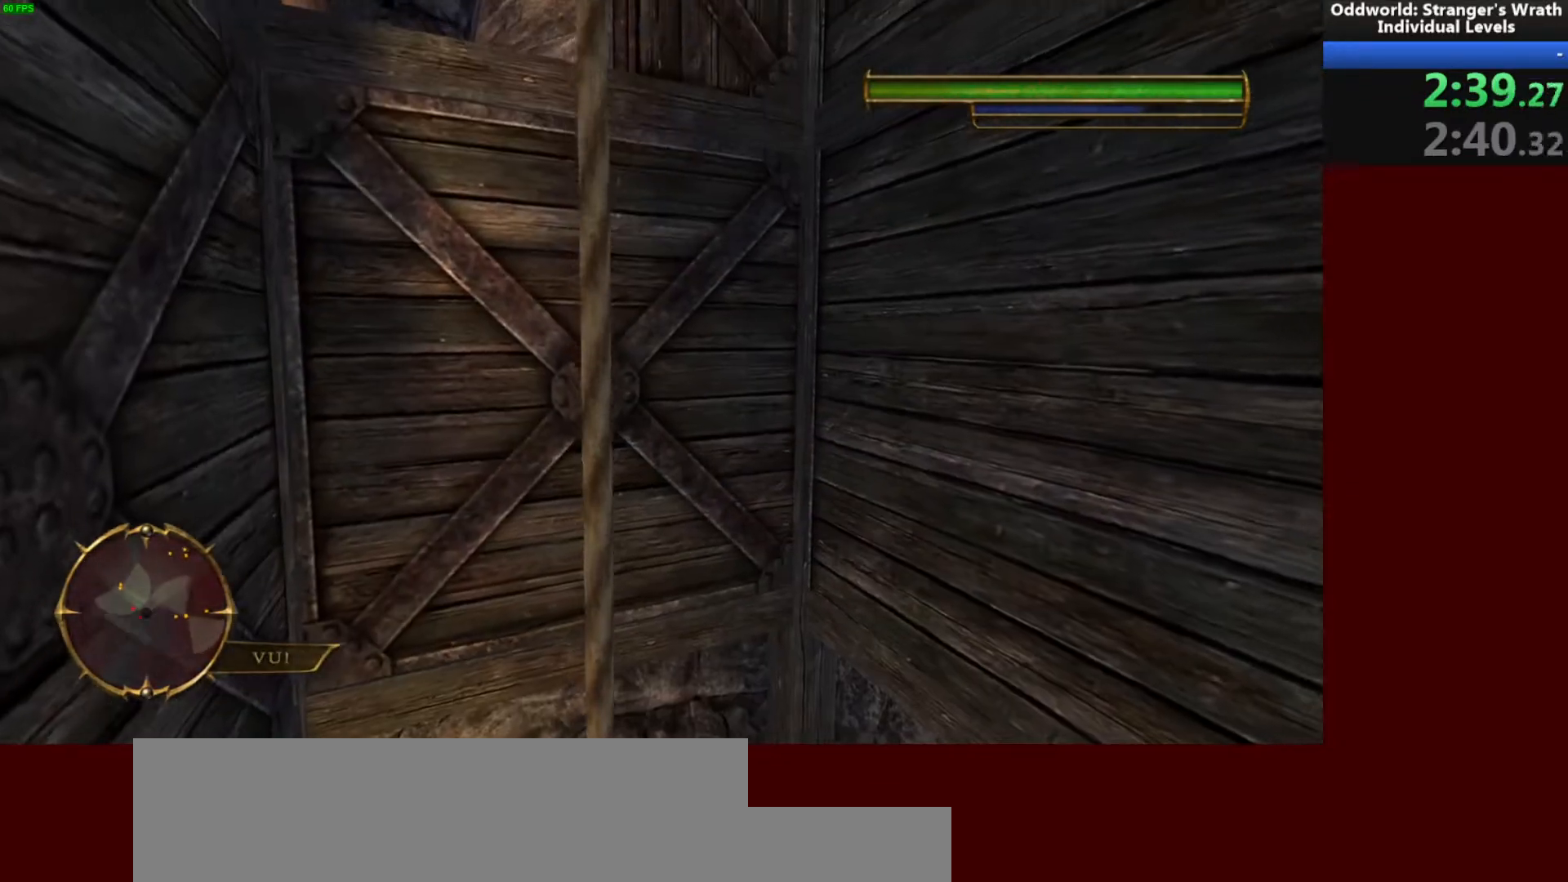
{"keys": ["ctrl"], "mouse": [], "events": [[67, "ctrl", "up"], [167, "space", "down"], [267, "space", "up"], [367, "space", "down"], [467, "space", "up"], [500, "ctrl", "down"]]}
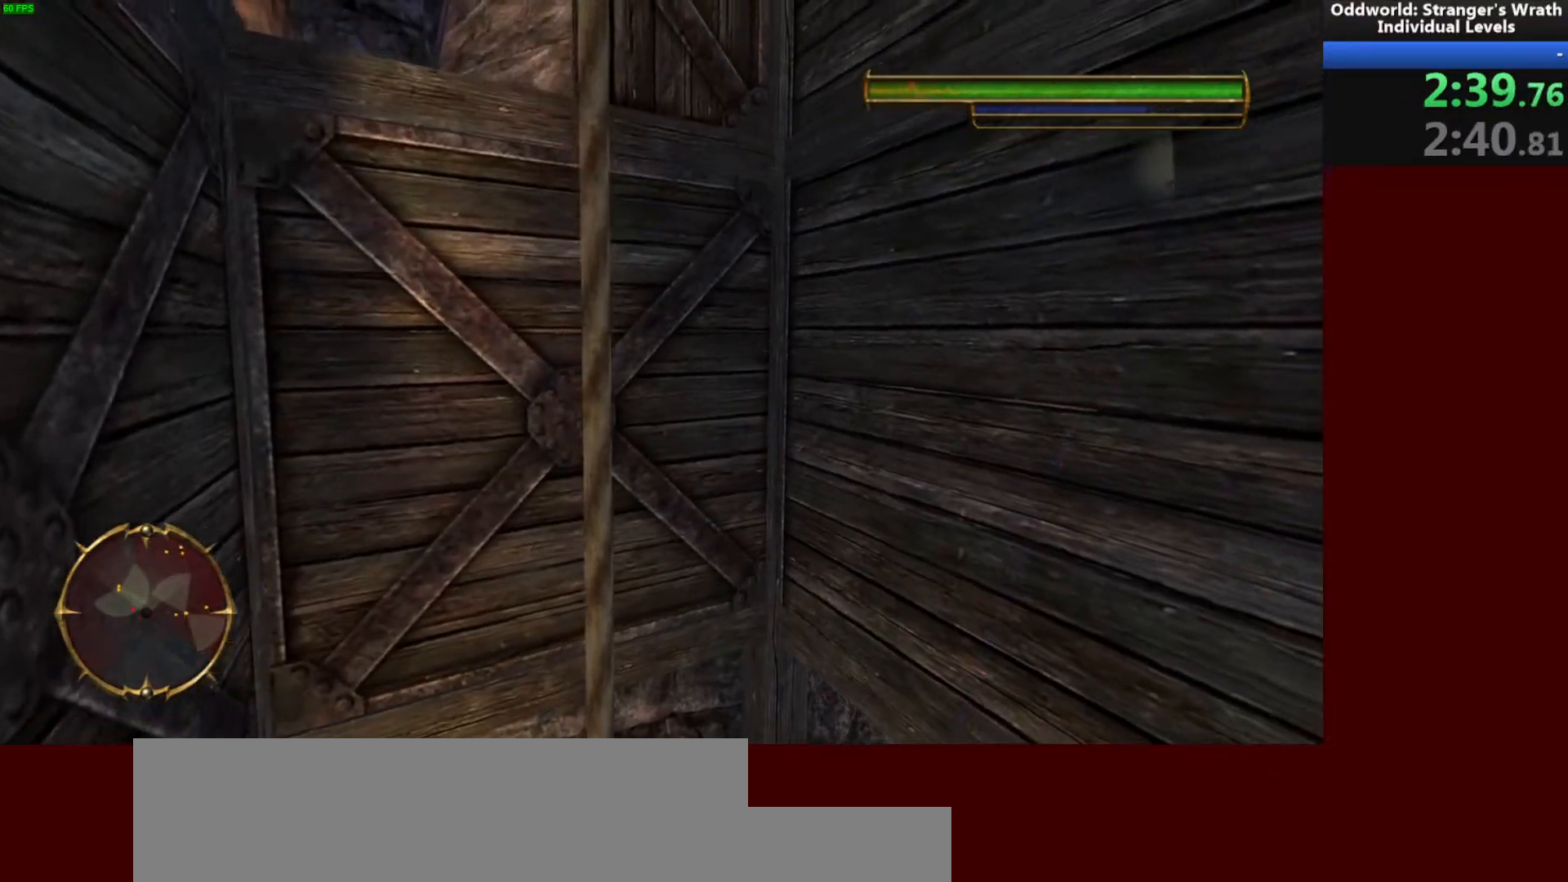
{"keys": [], "mouse": [], "events": [[100, "ctrl", "up"], [167, "space", "down"], [300, "space", "up"], [367, "space", "down"], [467, "space", "up"]]}
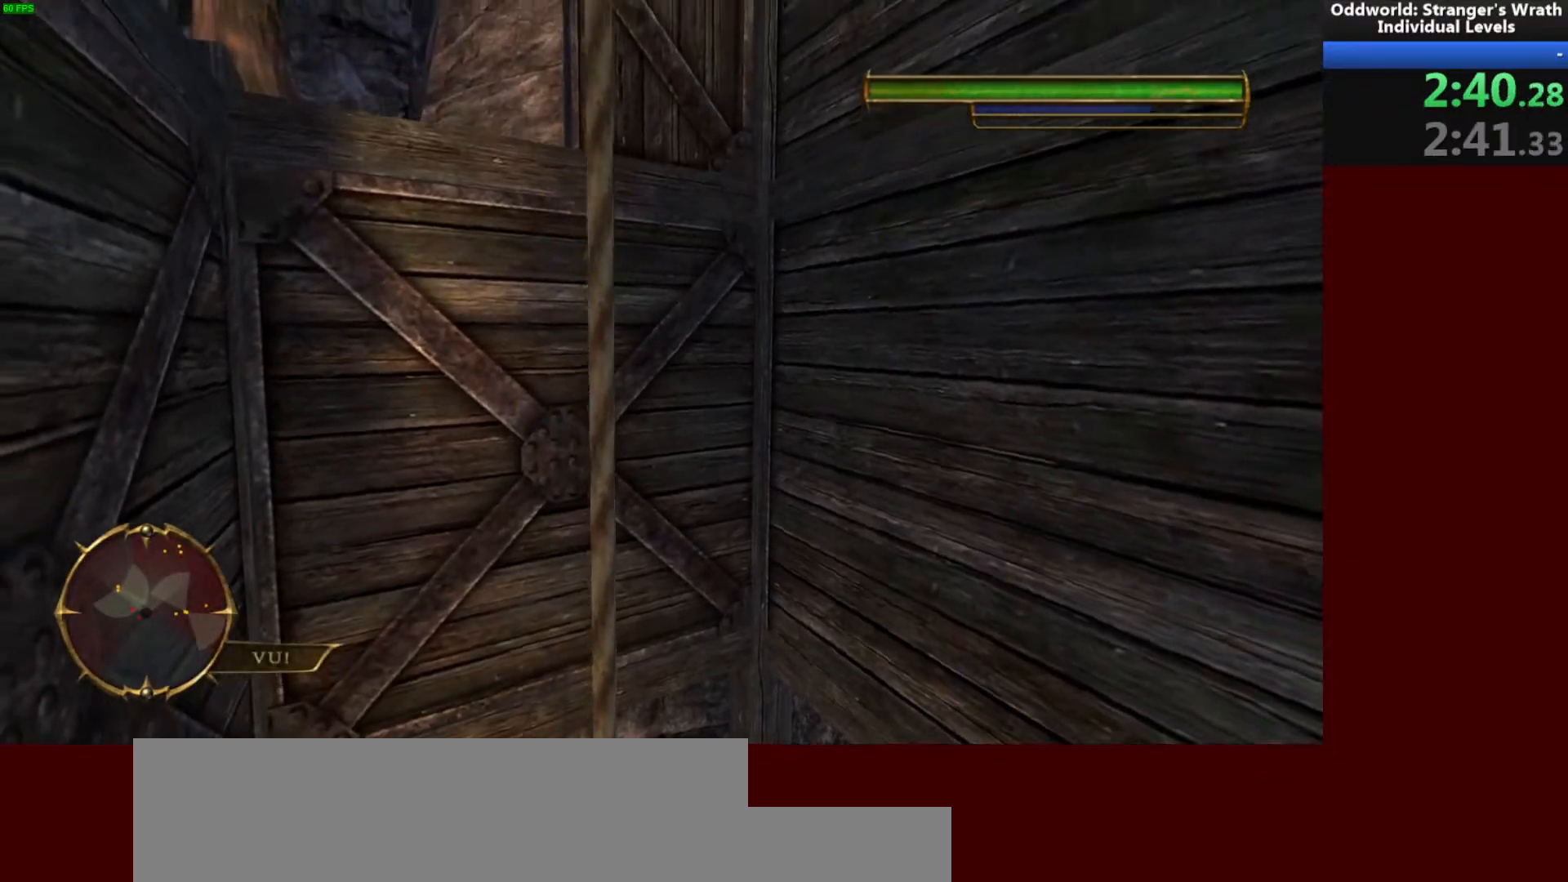
{"keys": ["space"], "mouse": [], "events": [[33, "ctrl", "down"], [133, "ctrl", "up"], [200, "space", "down"], [300, "space", "up"], [433, "space", "down"]]}
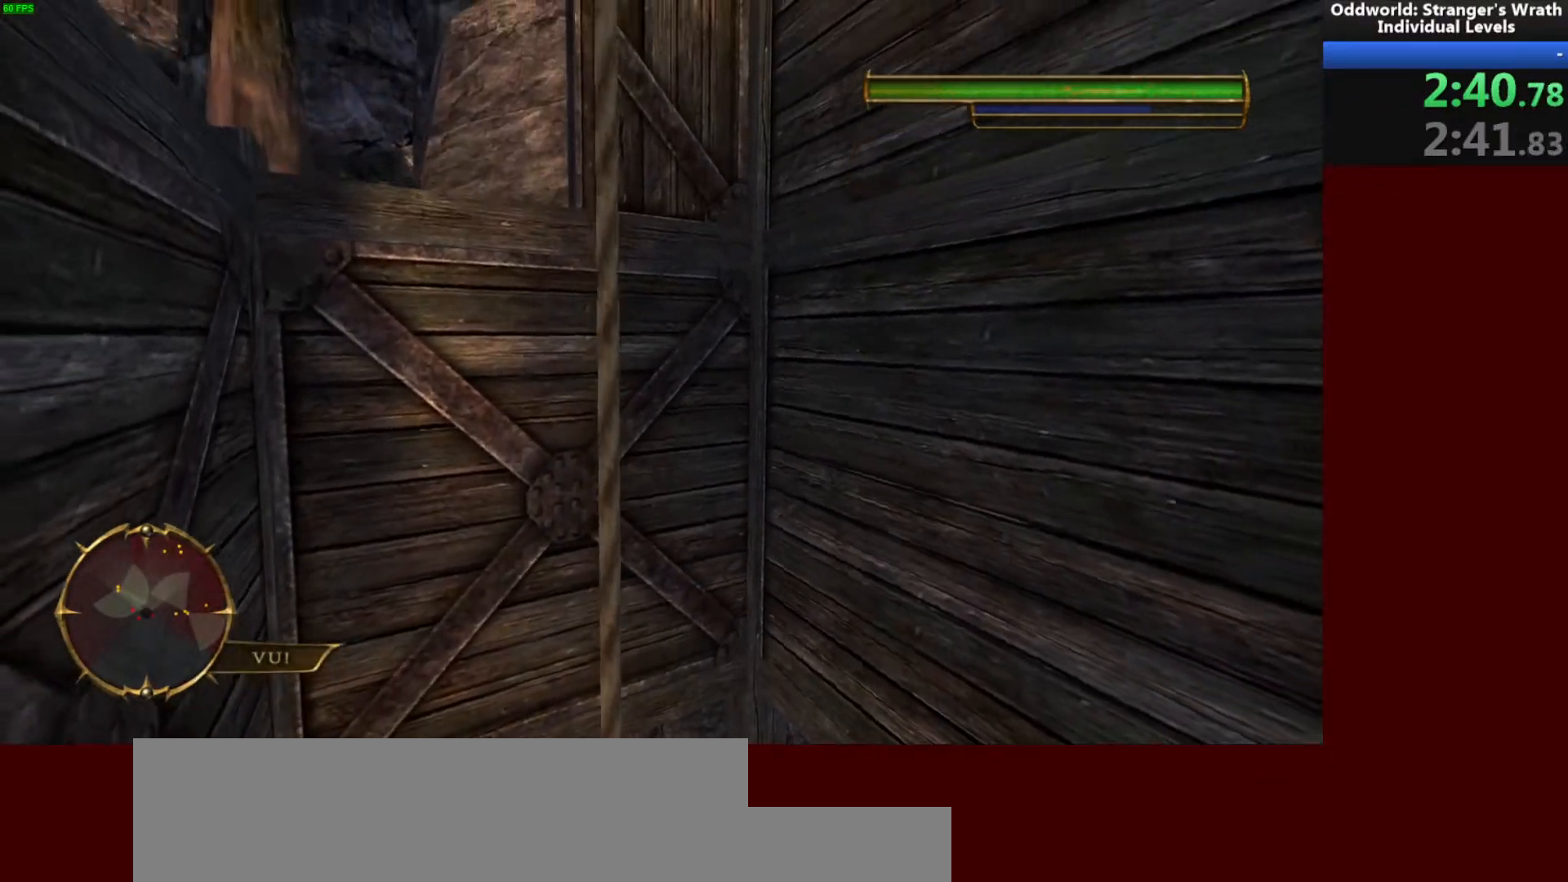
{"keys": ["ctrl"], "mouse": [], "events": [[33, "space", "up"], [67, "ctrl", "down"], [167, "ctrl", "up"], [333, "space", "down"], [467, "space", "up"], [500, "ctrl", "down"]]}
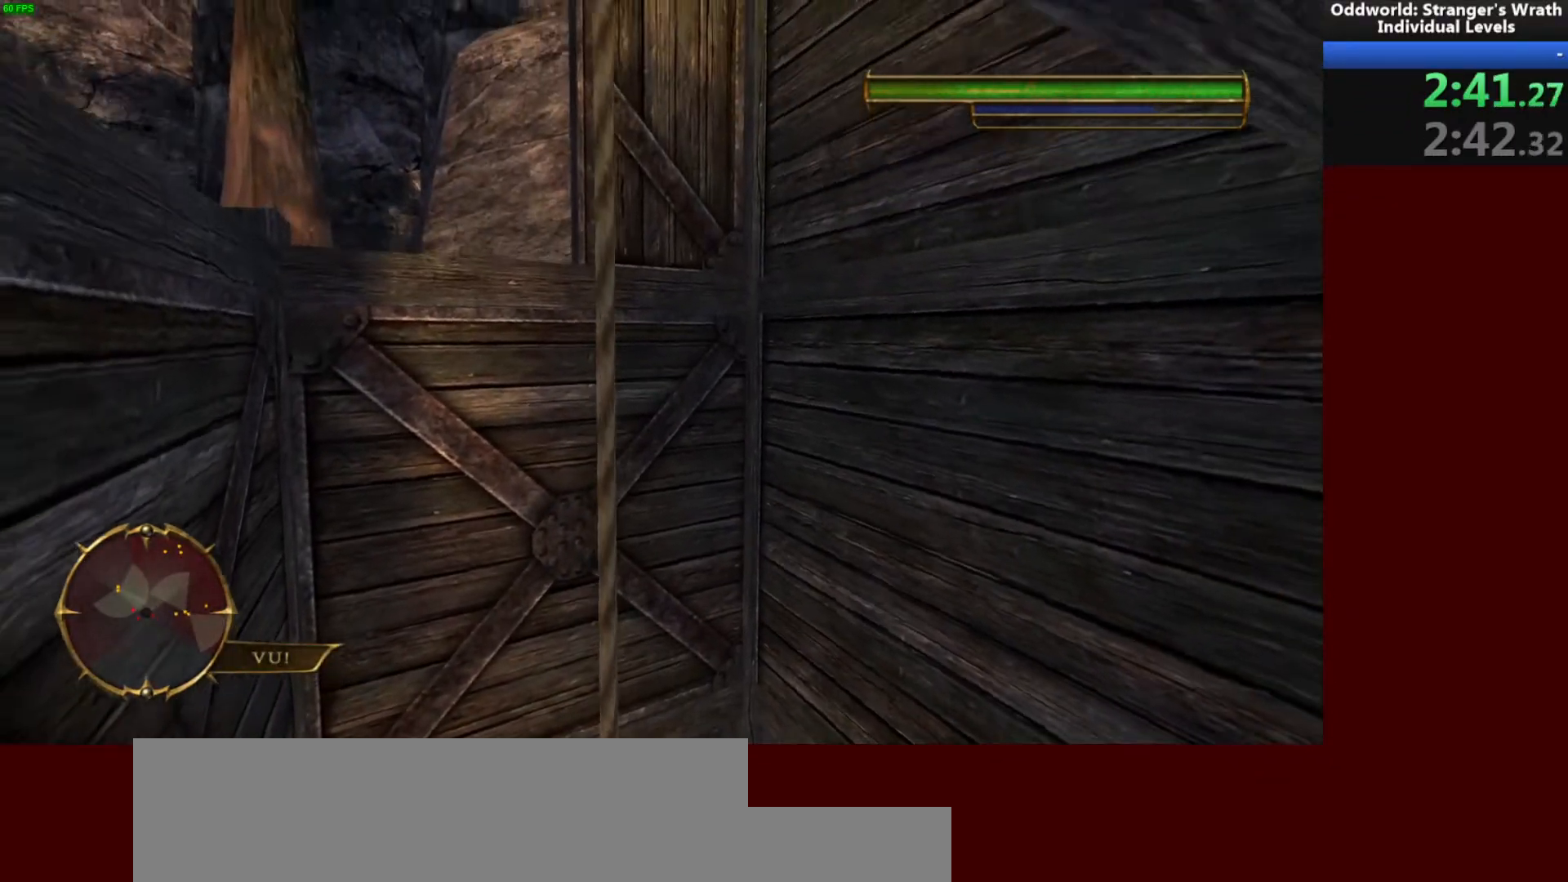
{"keys": ["a", "space"], "mouse": [], "events": [[100, "ctrl", "up"], [367, "a", "down"], [433, "space", "down"]]}